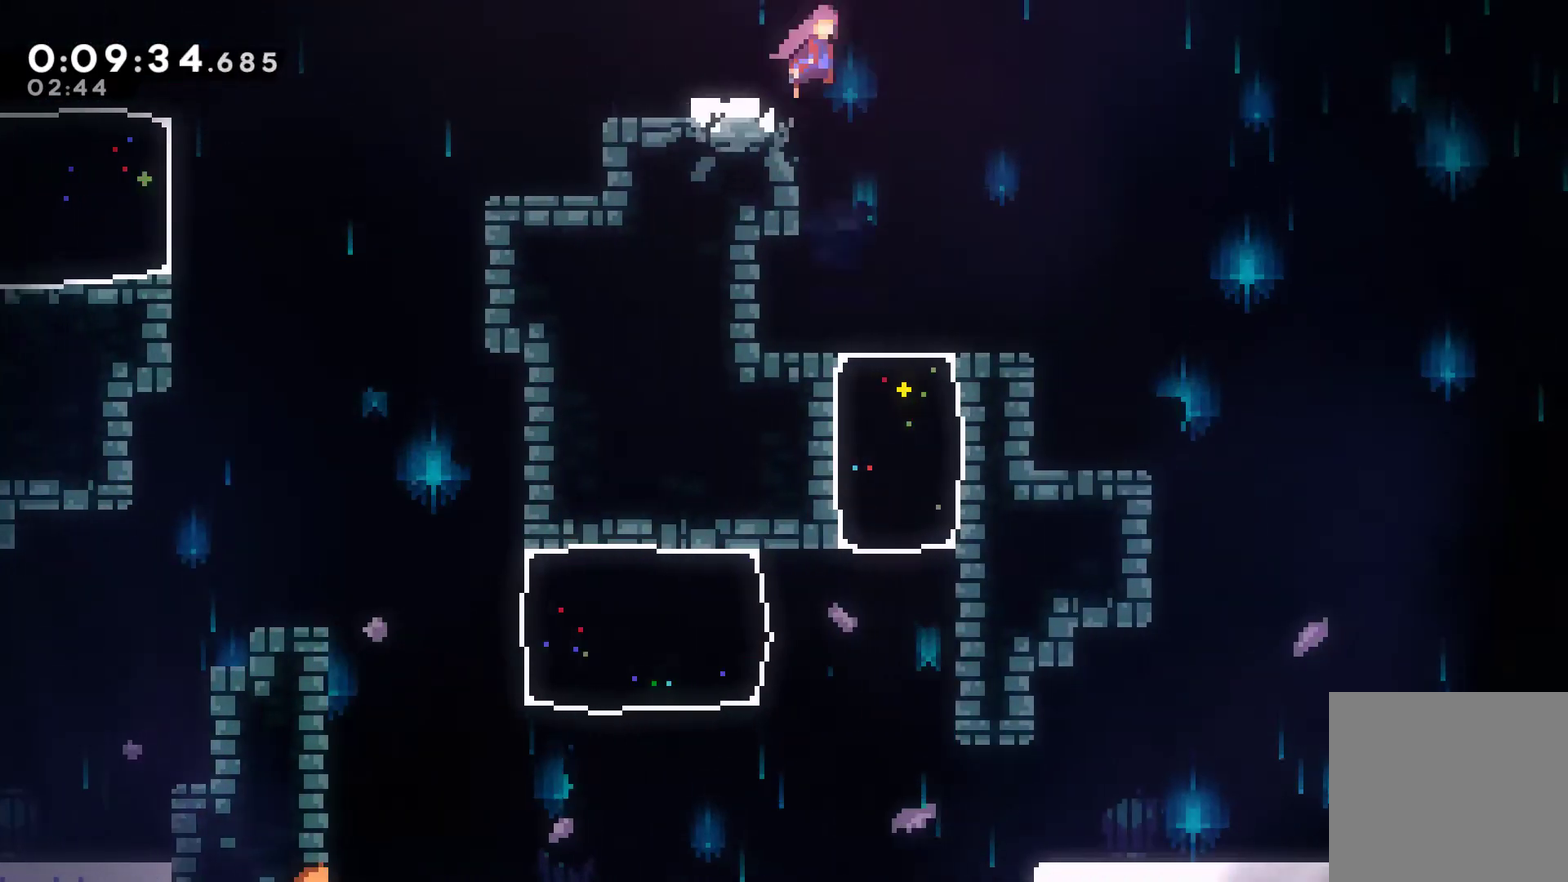
Gameplay with a controller (Xbox layout); each line is a JSON object with the inputs held at the frame after it. "events" lists button and stick changes between this image and that frame as [ms after this image, input, new state], when the widget could be followed in between. Not read: L3 R3.
{"buttons": ["A", "X", "DPAD_RIGHT"], "left_stick": "center", "right_stick": "center", "events": [[100, "DPAD_DOWN", "up"], [200, "DPAD_DOWN", "down"], [267, "DPAD_DOWN", "up"]]}
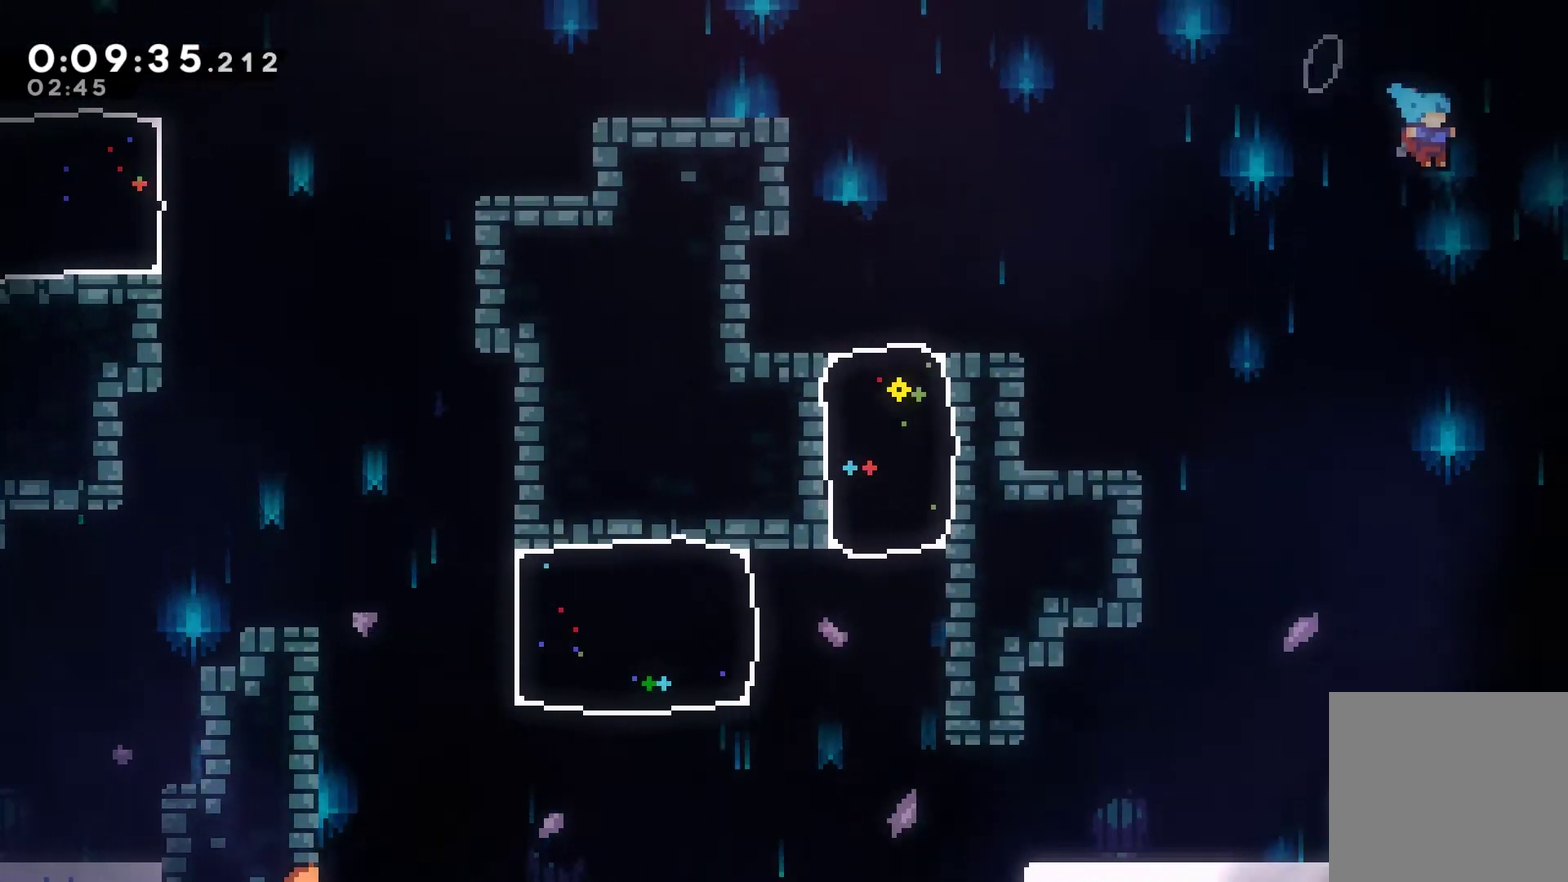
{"buttons": ["A", "X", "DPAD_RIGHT"], "left_stick": "center", "right_stick": "center", "events": []}
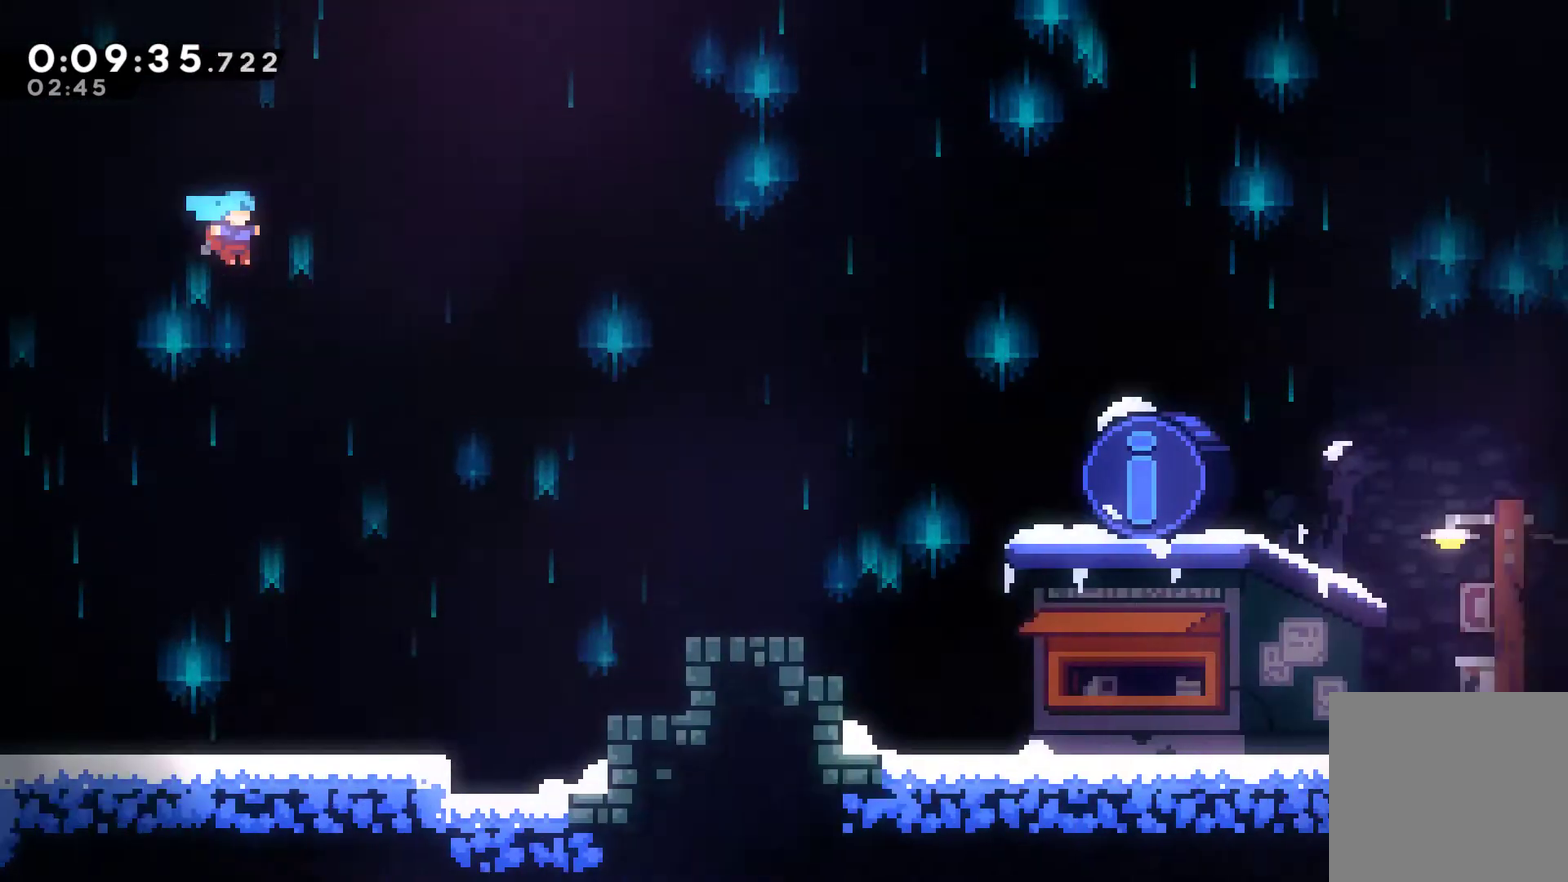
{"buttons": ["X", "DPAD_RIGHT"], "left_stick": "center", "right_stick": "center", "events": [[200, "A", "up"], [233, "X", "up"], [333, "X", "down"]]}
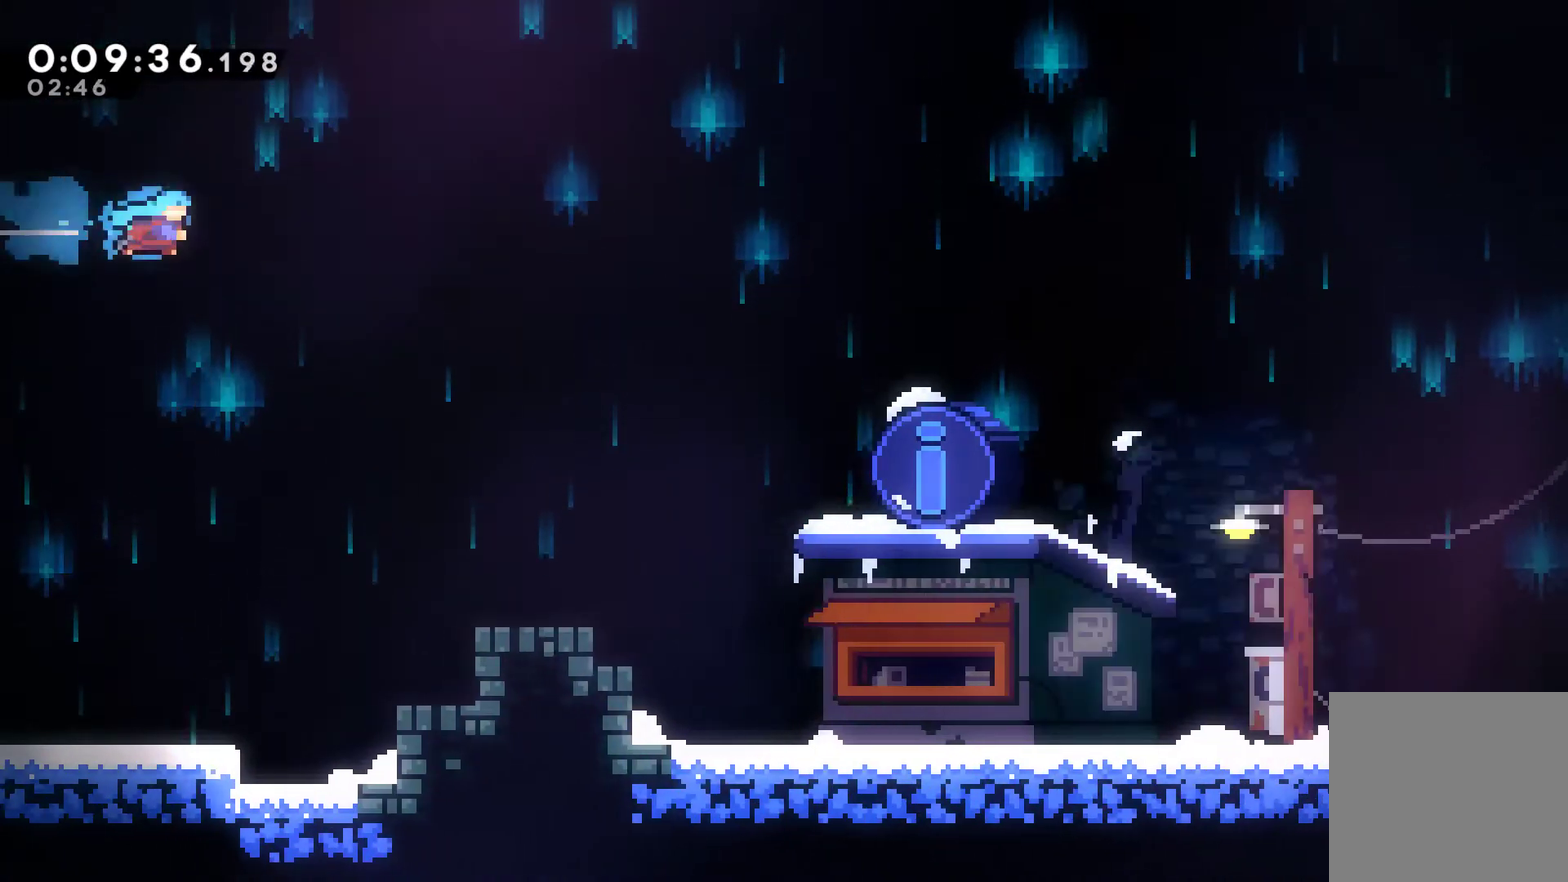
{"buttons": ["DPAD_RIGHT"], "left_stick": "center", "right_stick": "center", "events": [[100, "X", "up"]]}
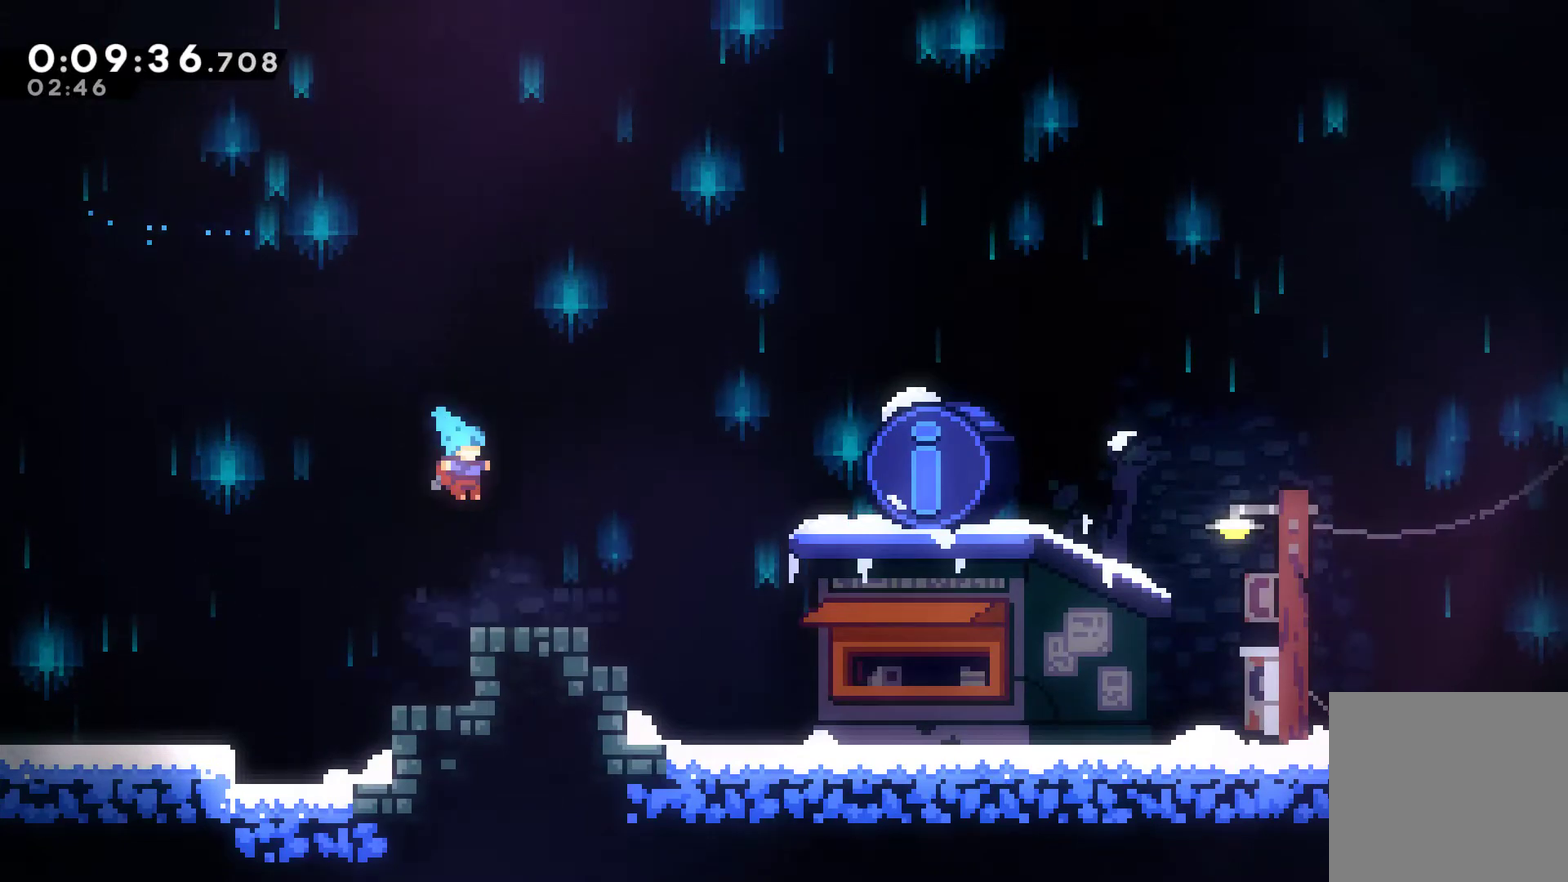
{"buttons": ["DPAD_DOWN", "DPAD_RIGHT"], "left_stick": "center", "right_stick": "left", "events": [[167, "DPAD_DOWN", "down"], [233, "A", "down"], [233, "X", "down"], [333, "A", "up"], [333, "DPAD_DOWN", "up"], [333, "X", "up"], [400, "DPAD_RIGHT", "up"], [433, "START", "down"], [433, "right_stick", "left"], [467, "START", "up"], [500, "DPAD_DOWN", "down"], [500, "DPAD_RIGHT", "down"]]}
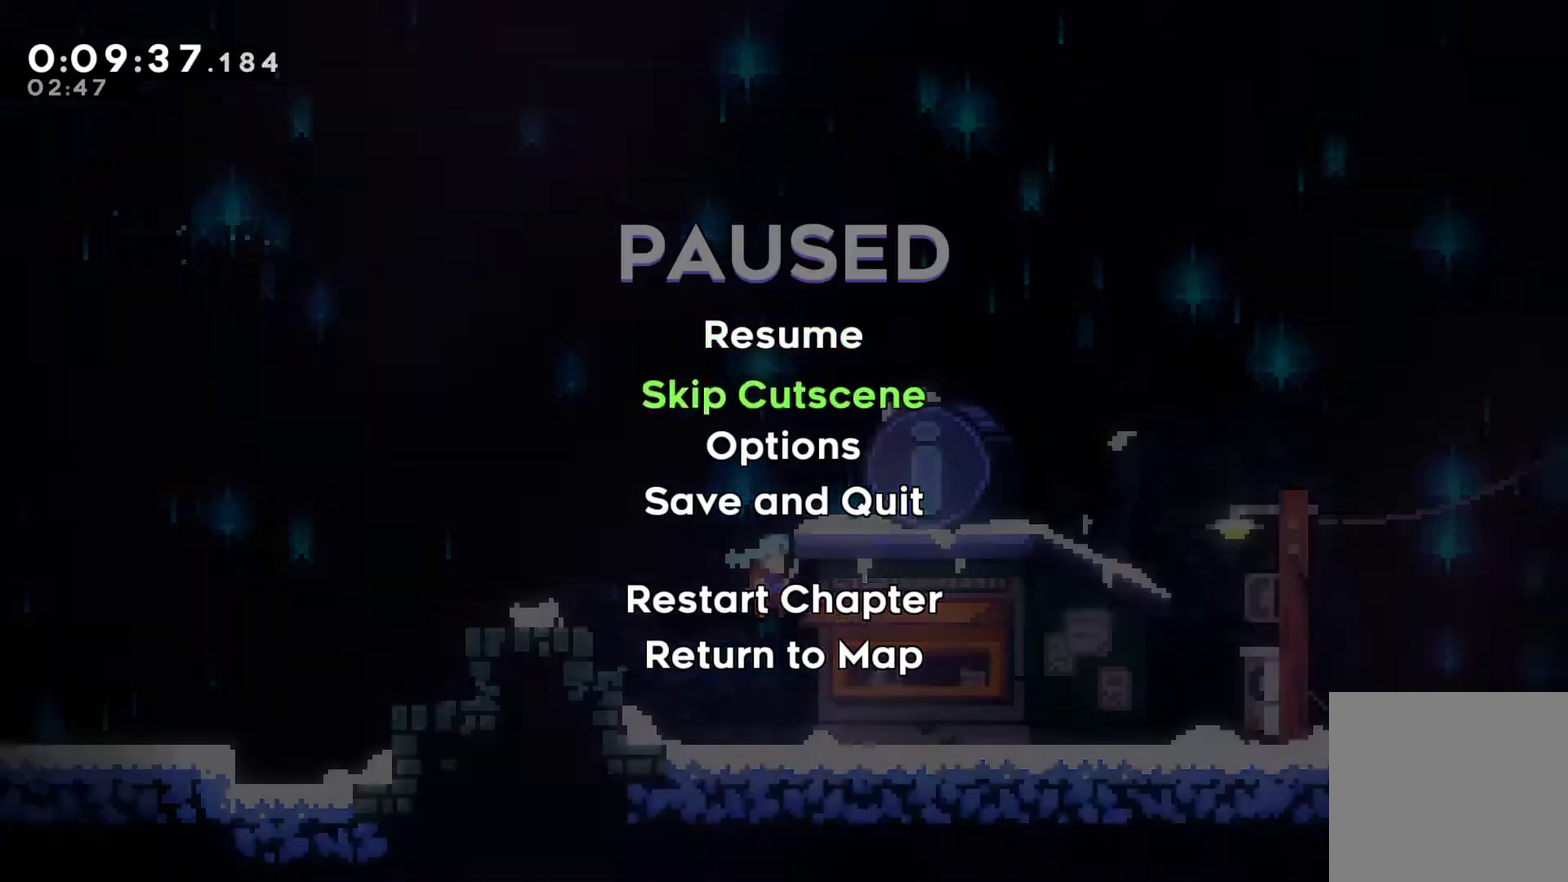
{"buttons": [], "left_stick": "center", "right_stick": "center", "events": [[33, "DPAD_RIGHT", "up"], [33, "right_stick", "center"], [67, "DPAD_DOWN", "up"], [167, "A", "down"], [300, "A", "up"], [400, "A", "down"], [467, "A", "up"]]}
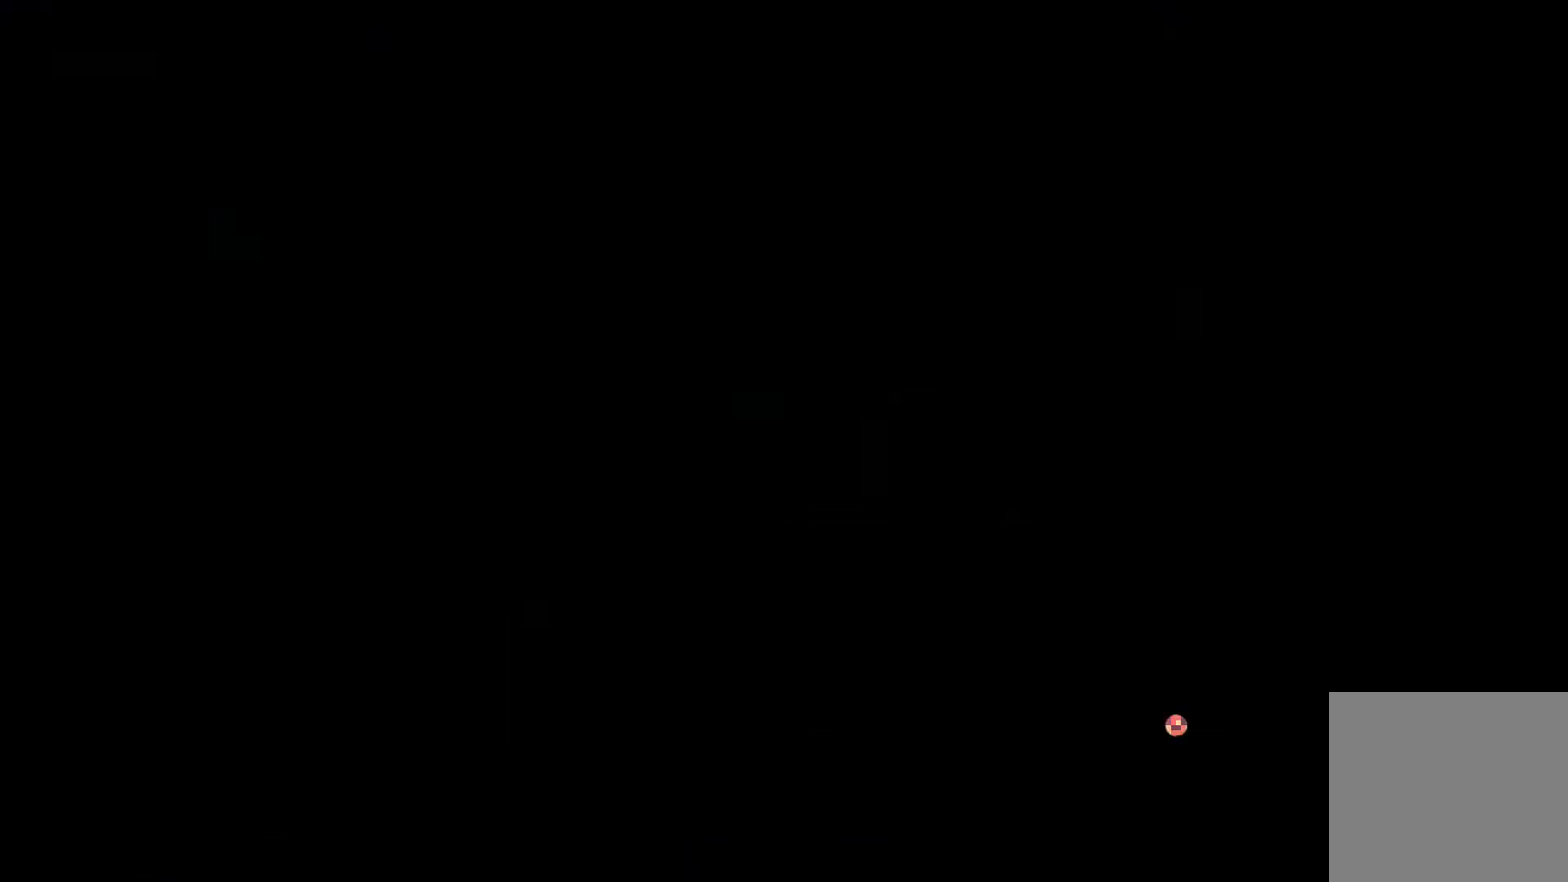
{"buttons": ["A", "DPAD_RIGHT"], "left_stick": "center", "right_stick": "center", "events": [[33, "A", "down"], [400, "DPAD_RIGHT", "down"]]}
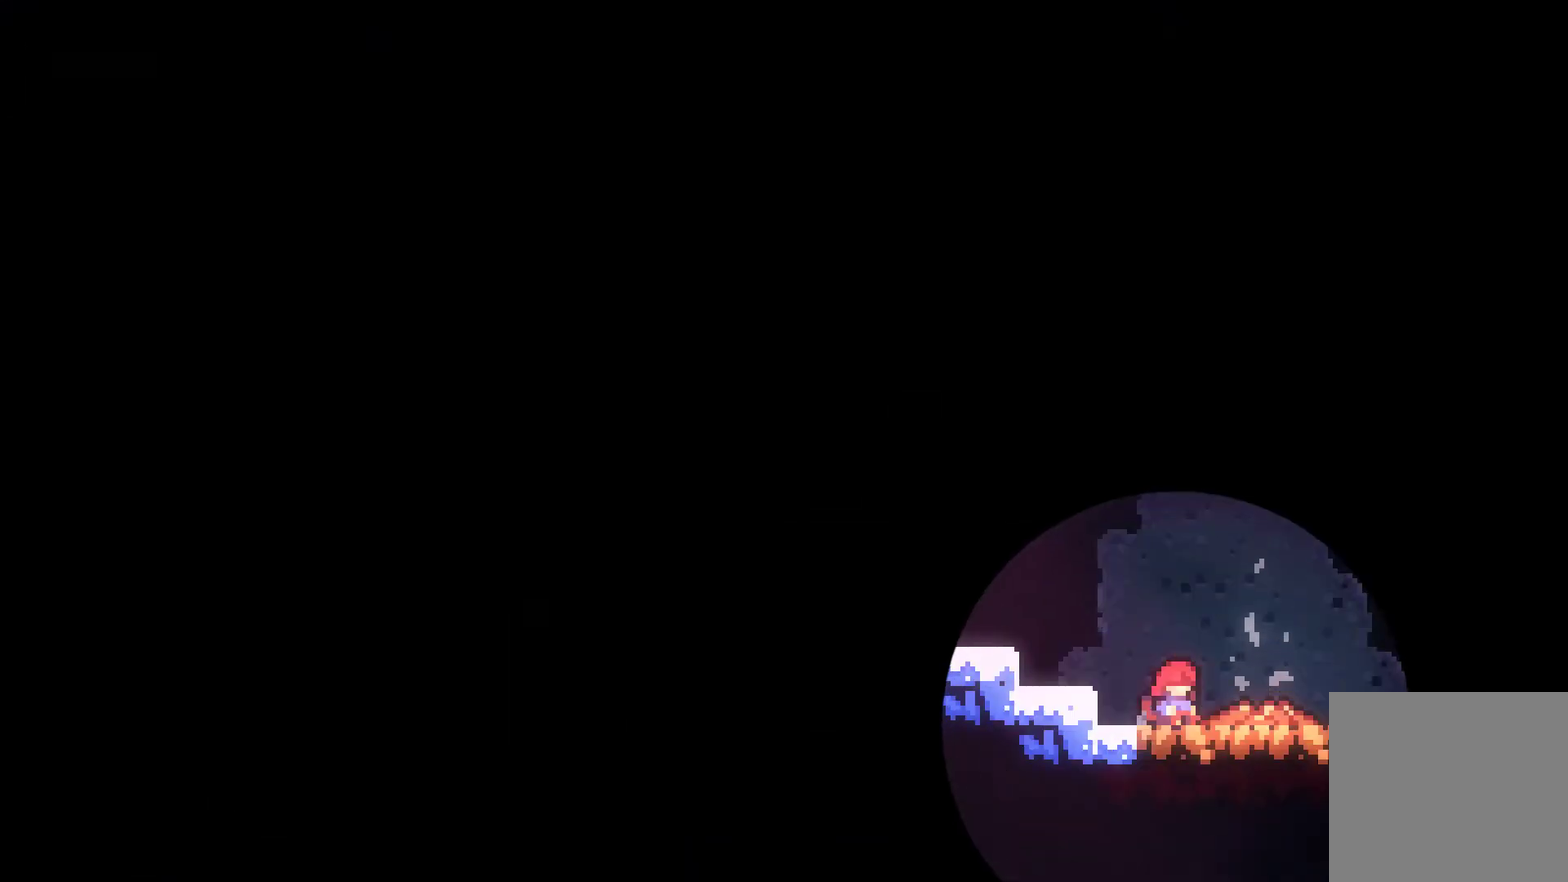
{"buttons": ["DPAD_RIGHT"], "left_stick": "center", "right_stick": "center", "events": [[33, "A", "up"], [33, "DPAD_UP", "down"], [333, "DPAD_UP", "up"]]}
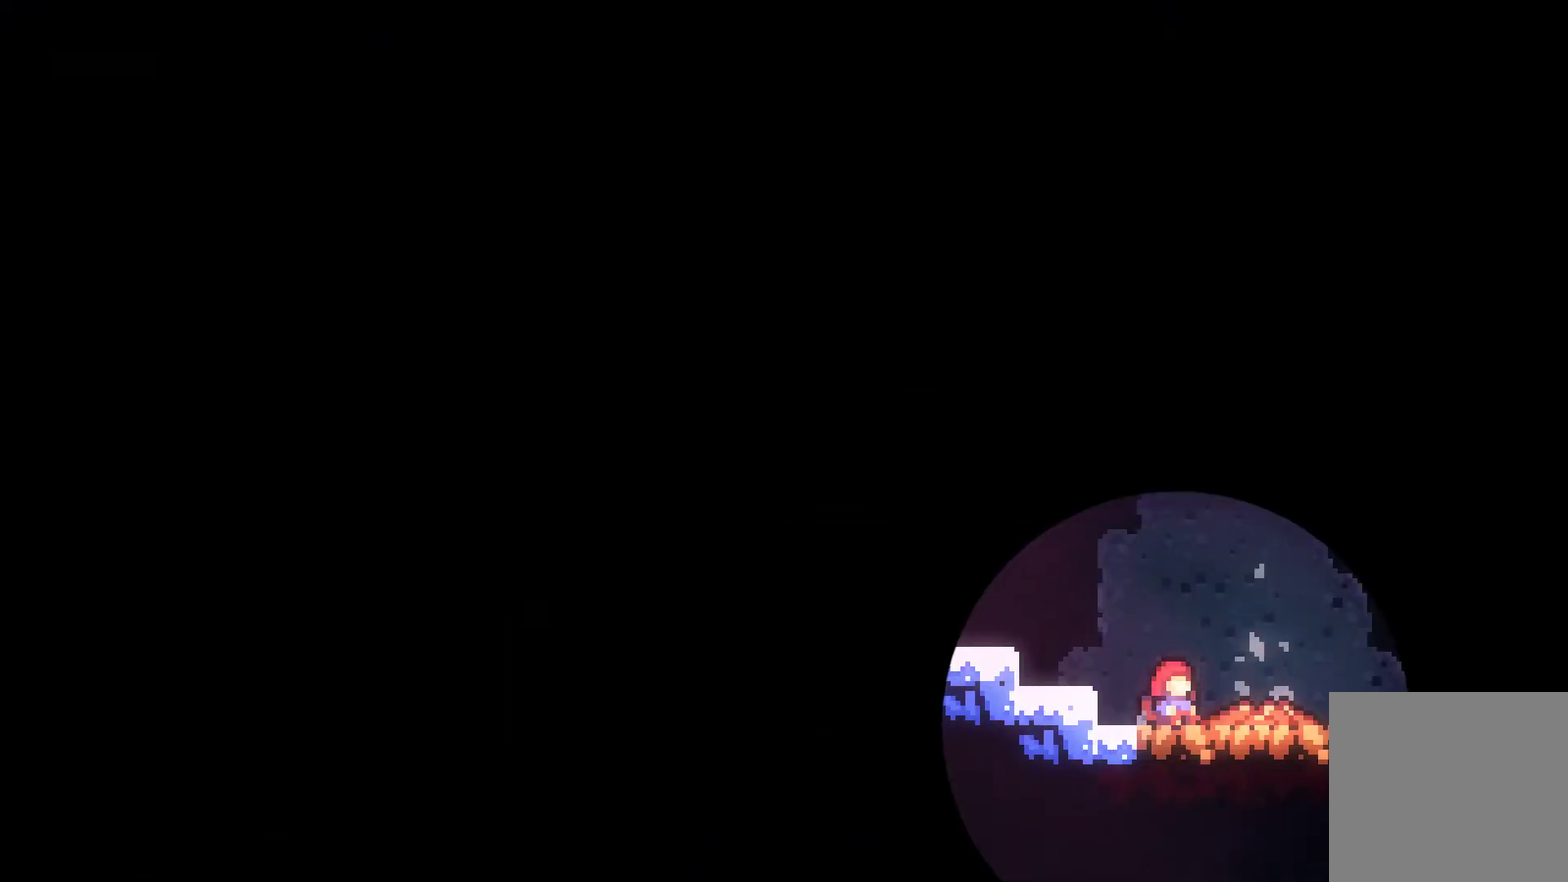
{"buttons": ["DPAD_RIGHT"], "left_stick": "center", "right_stick": "center", "events": []}
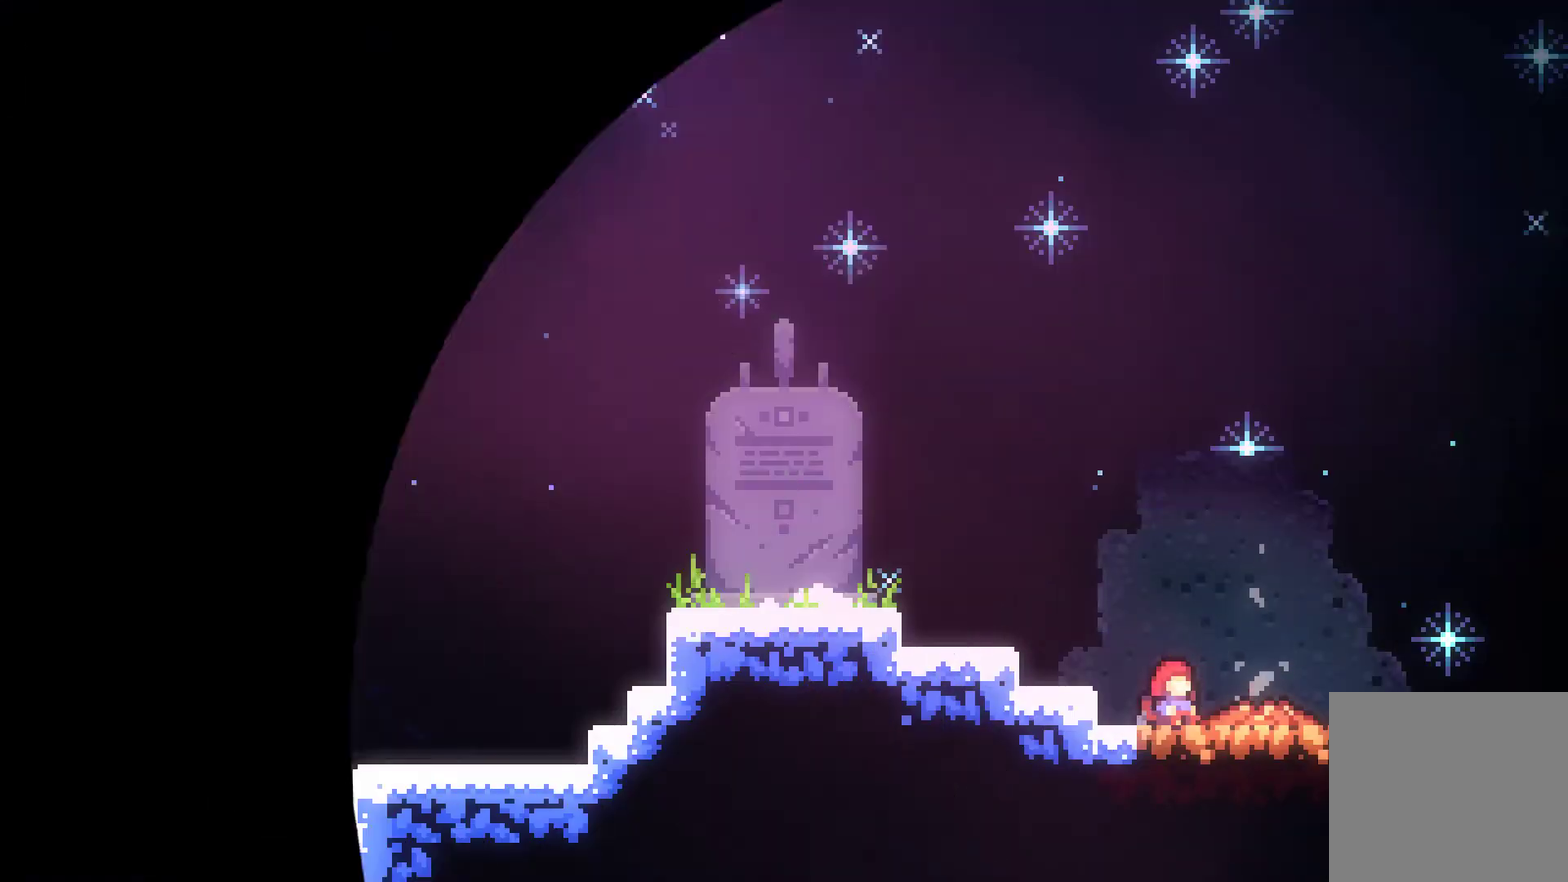
{"buttons": ["DPAD_RIGHT"], "left_stick": "center", "right_stick": "center", "events": []}
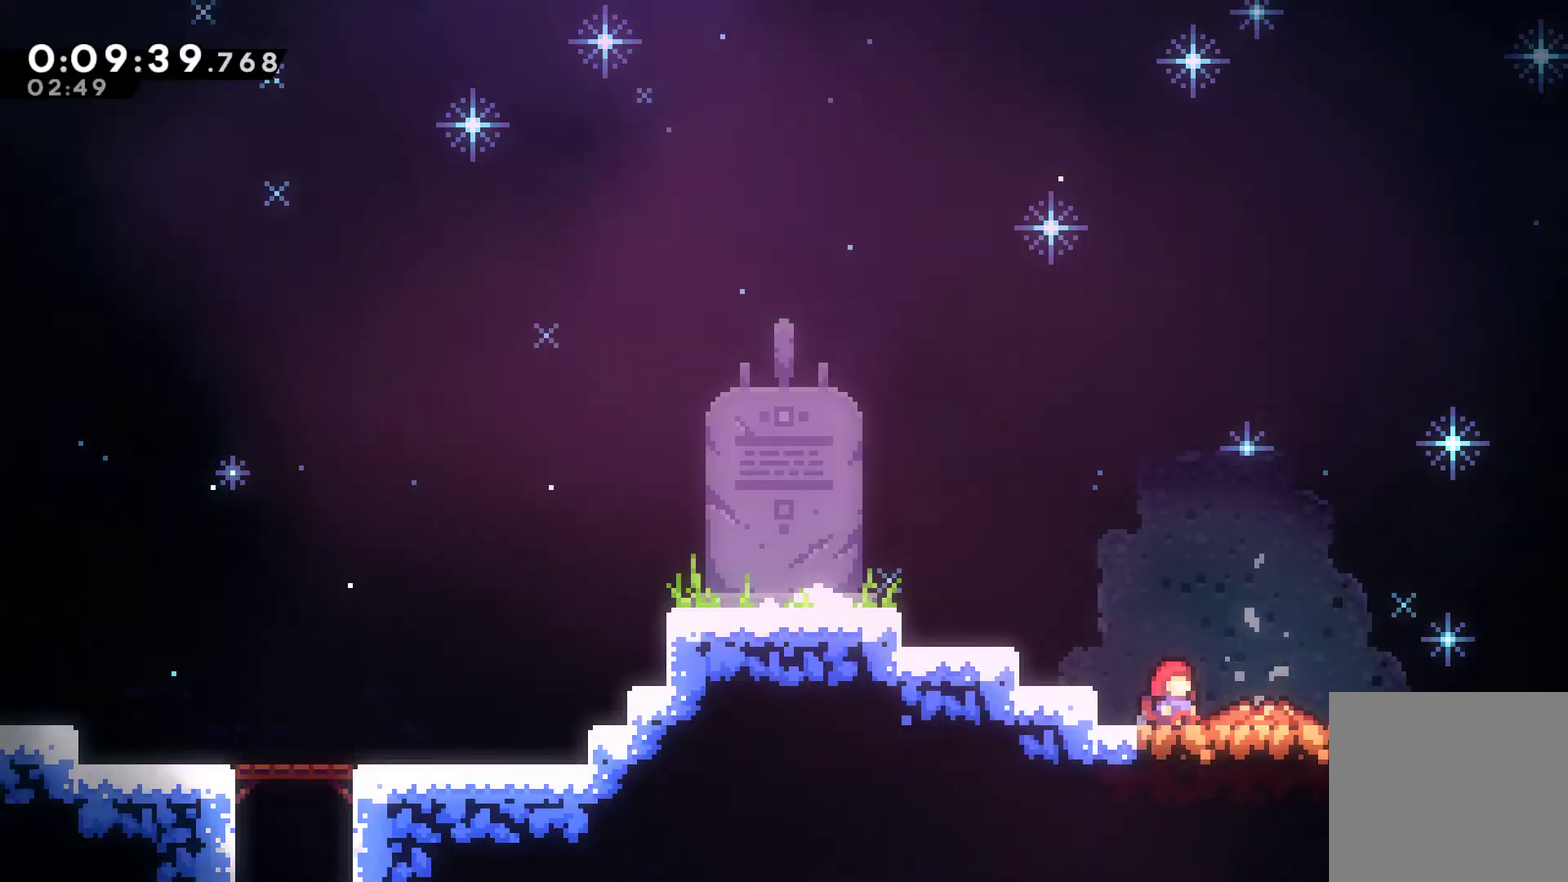
{"buttons": ["DPAD_RIGHT"], "left_stick": "center", "right_stick": "center", "events": []}
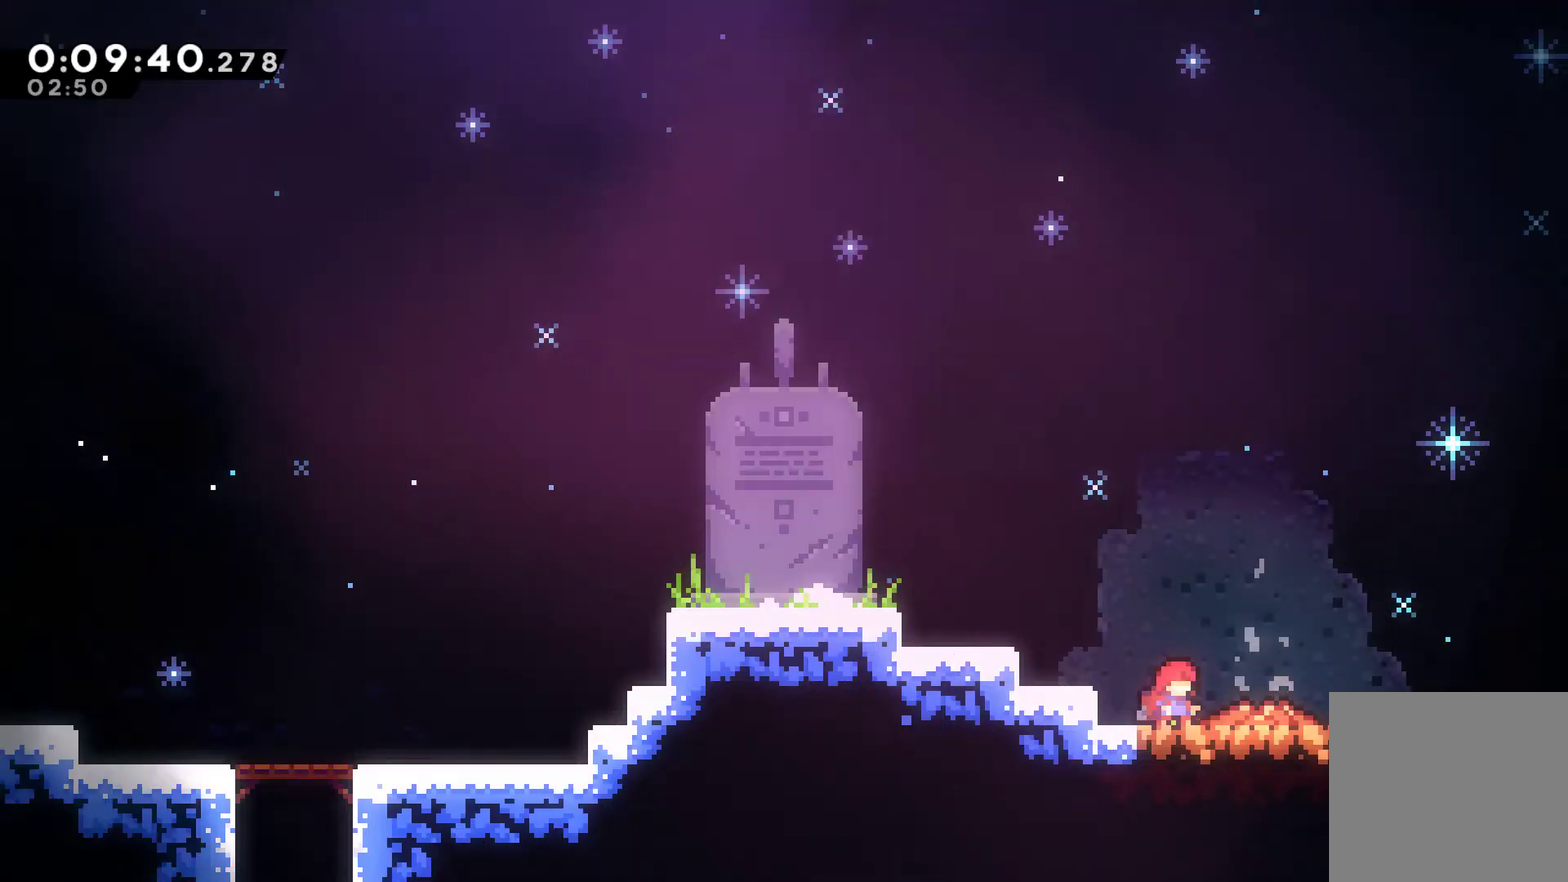
{"buttons": ["DPAD_DOWN", "DPAD_RIGHT"], "left_stick": "center", "right_stick": "center", "events": [[333, "DPAD_DOWN", "down"]]}
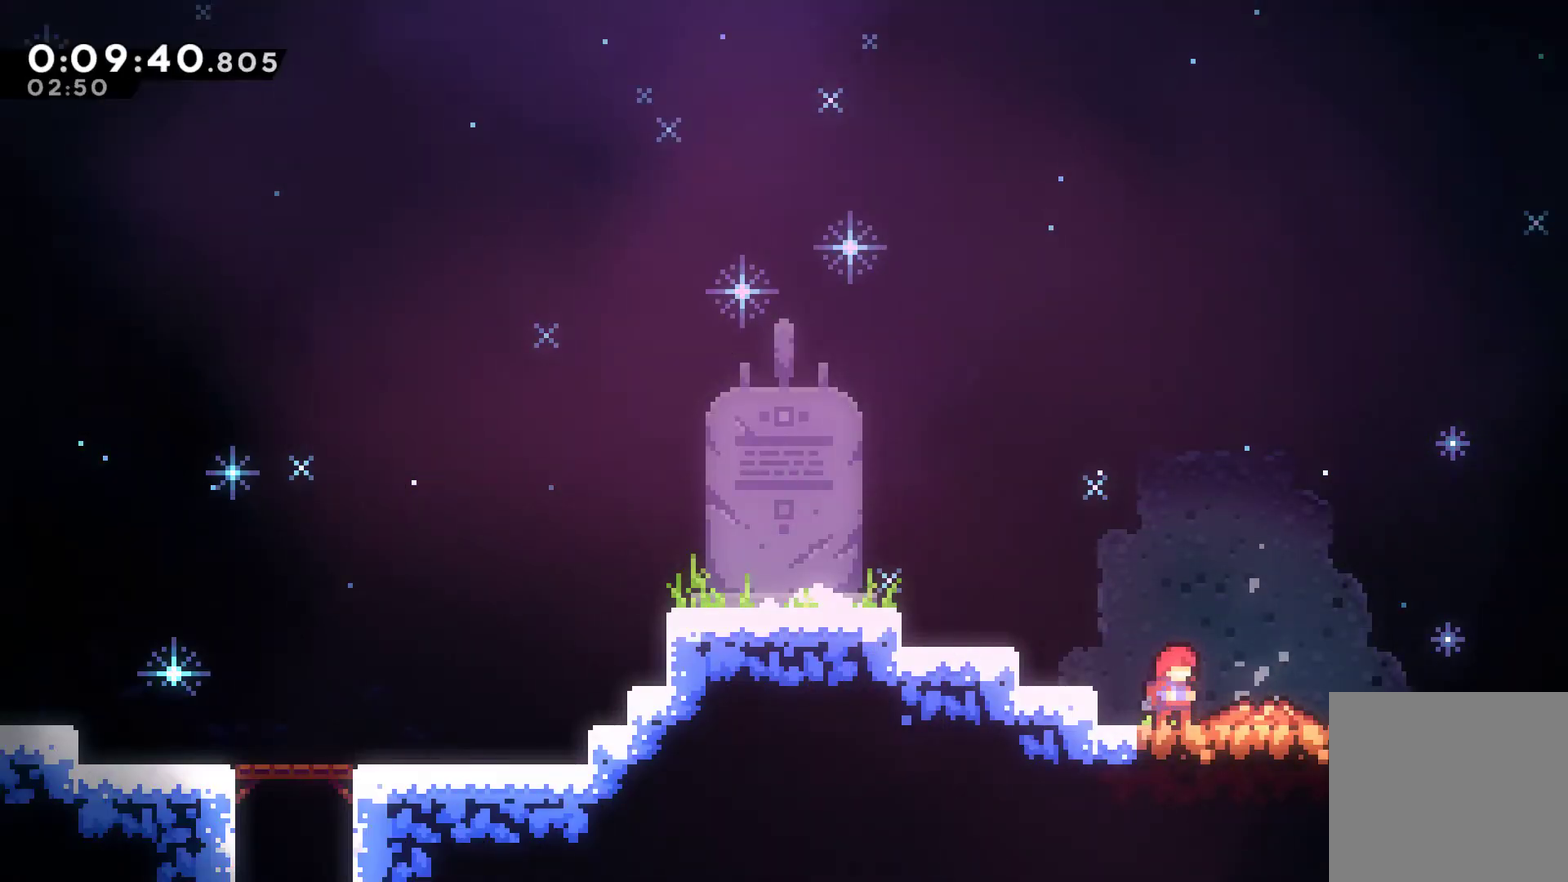
{"buttons": ["DPAD_RIGHT"], "left_stick": "center", "right_stick": "center", "events": [[67, "A", "down"], [67, "X", "down"], [267, "A", "up"], [267, "X", "up"], [300, "DPAD_DOWN", "up"]]}
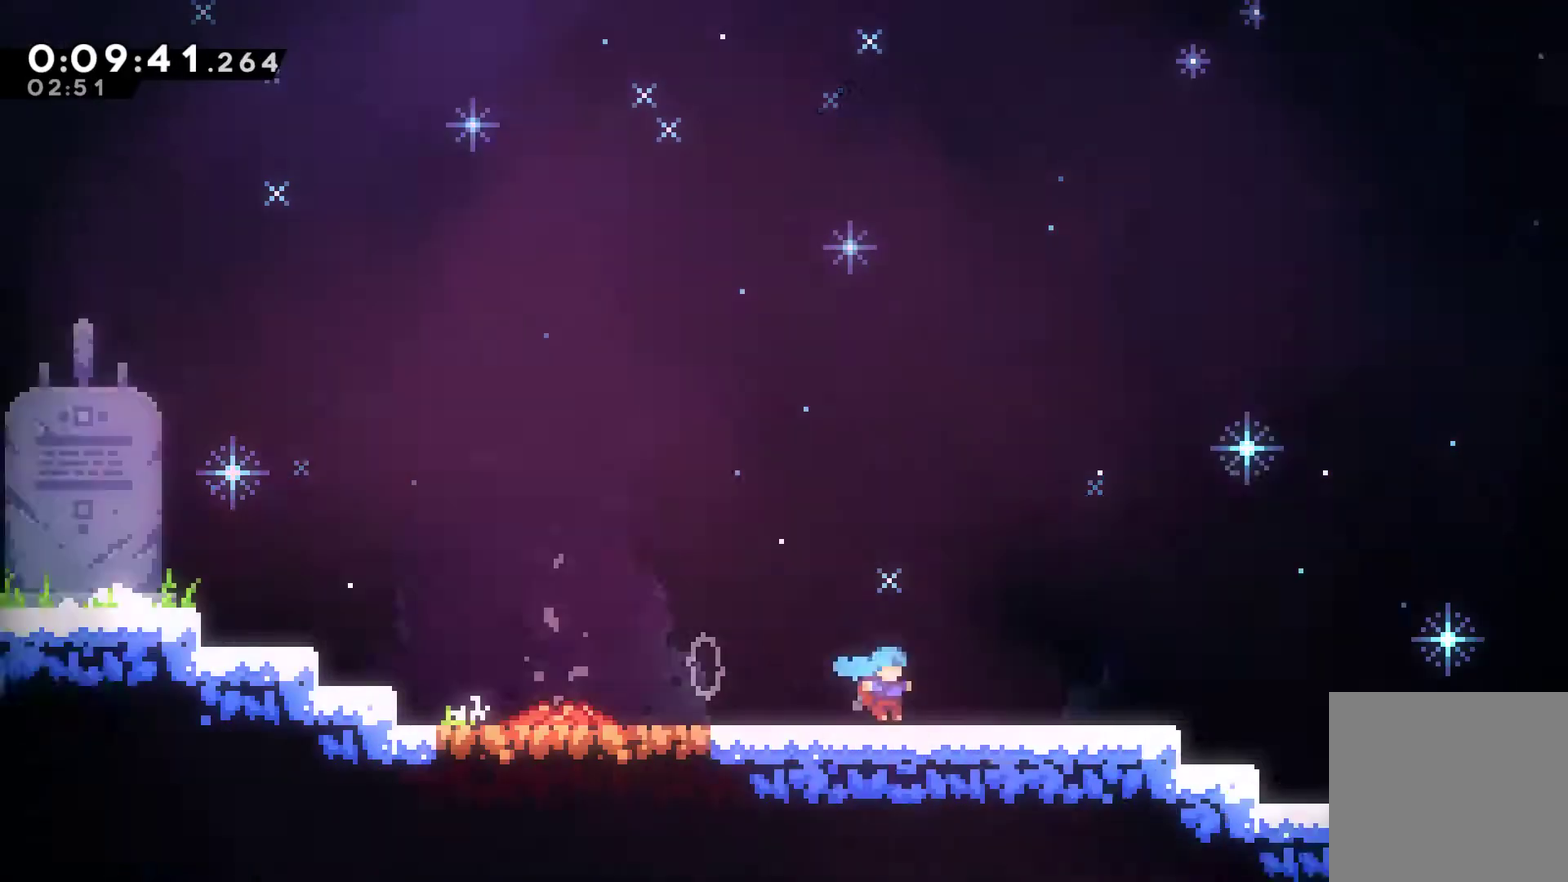
{"buttons": ["DPAD_RIGHT"], "left_stick": "center", "right_stick": "center", "events": []}
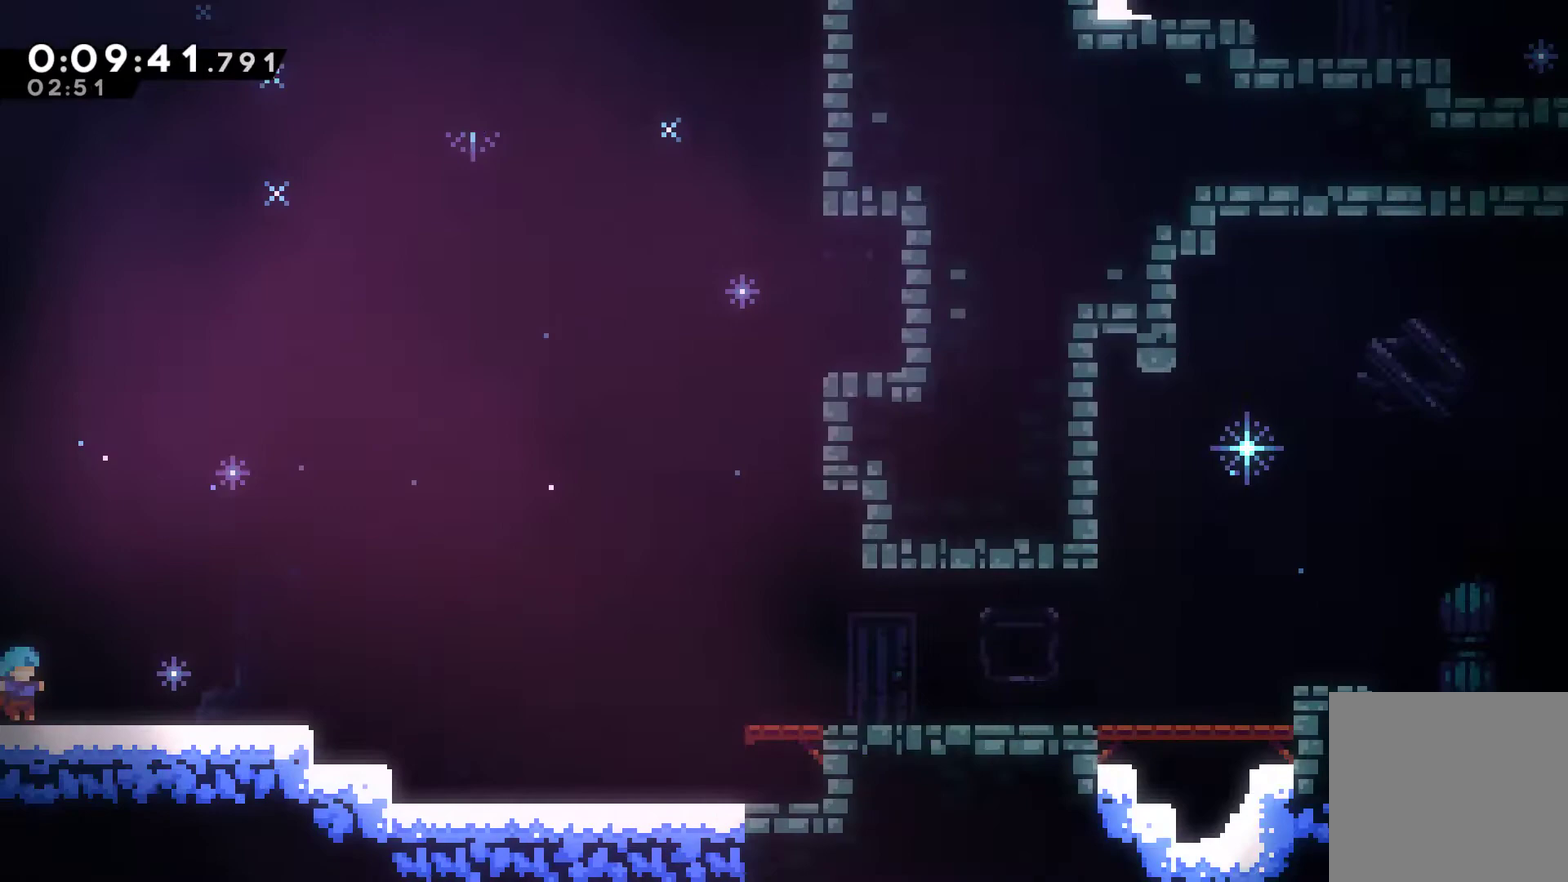
{"buttons": ["A", "X", "DPAD_RIGHT"], "left_stick": "center", "right_stick": "center", "events": [[33, "A", "down"], [100, "DPAD_DOWN", "down"], [133, "A", "up"], [133, "X", "down"], [233, "A", "down"], [300, "DPAD_DOWN", "up"]]}
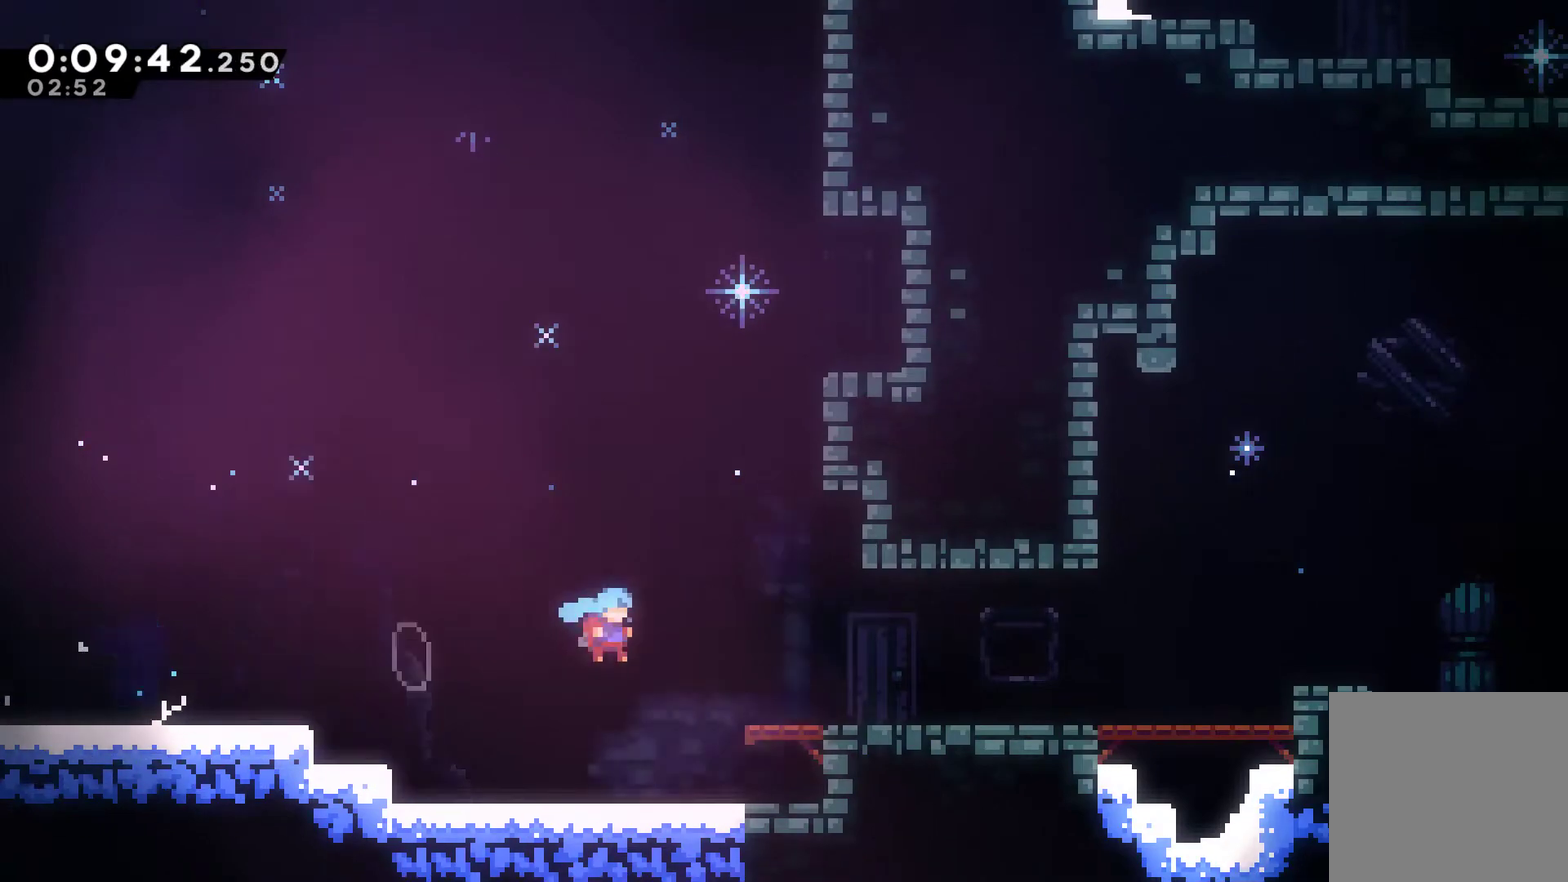
{"buttons": ["A", "X", "DPAD_RIGHT"], "left_stick": "center", "right_stick": "center", "events": [[167, "A", "up"], [200, "X", "up"], [333, "A", "down"], [400, "A", "up"], [400, "DPAD_DOWN", "down"], [400, "X", "down"], [467, "DPAD_DOWN", "up"], [500, "A", "down"]]}
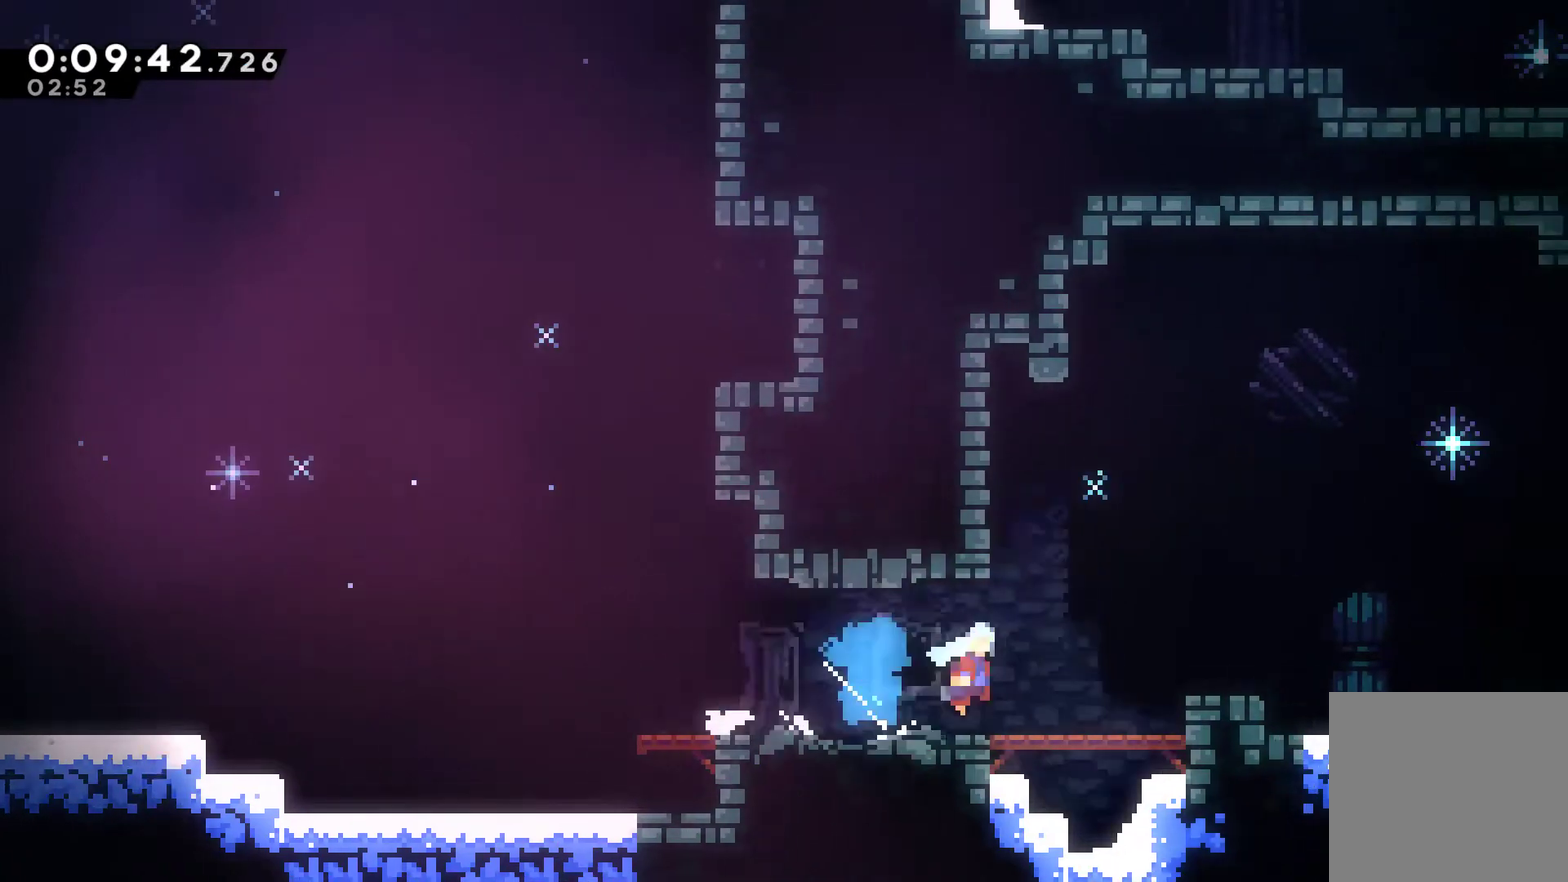
{"buttons": ["DPAD_RIGHT"], "left_stick": "center", "right_stick": "center", "events": [[333, "A", "up"], [333, "X", "up"]]}
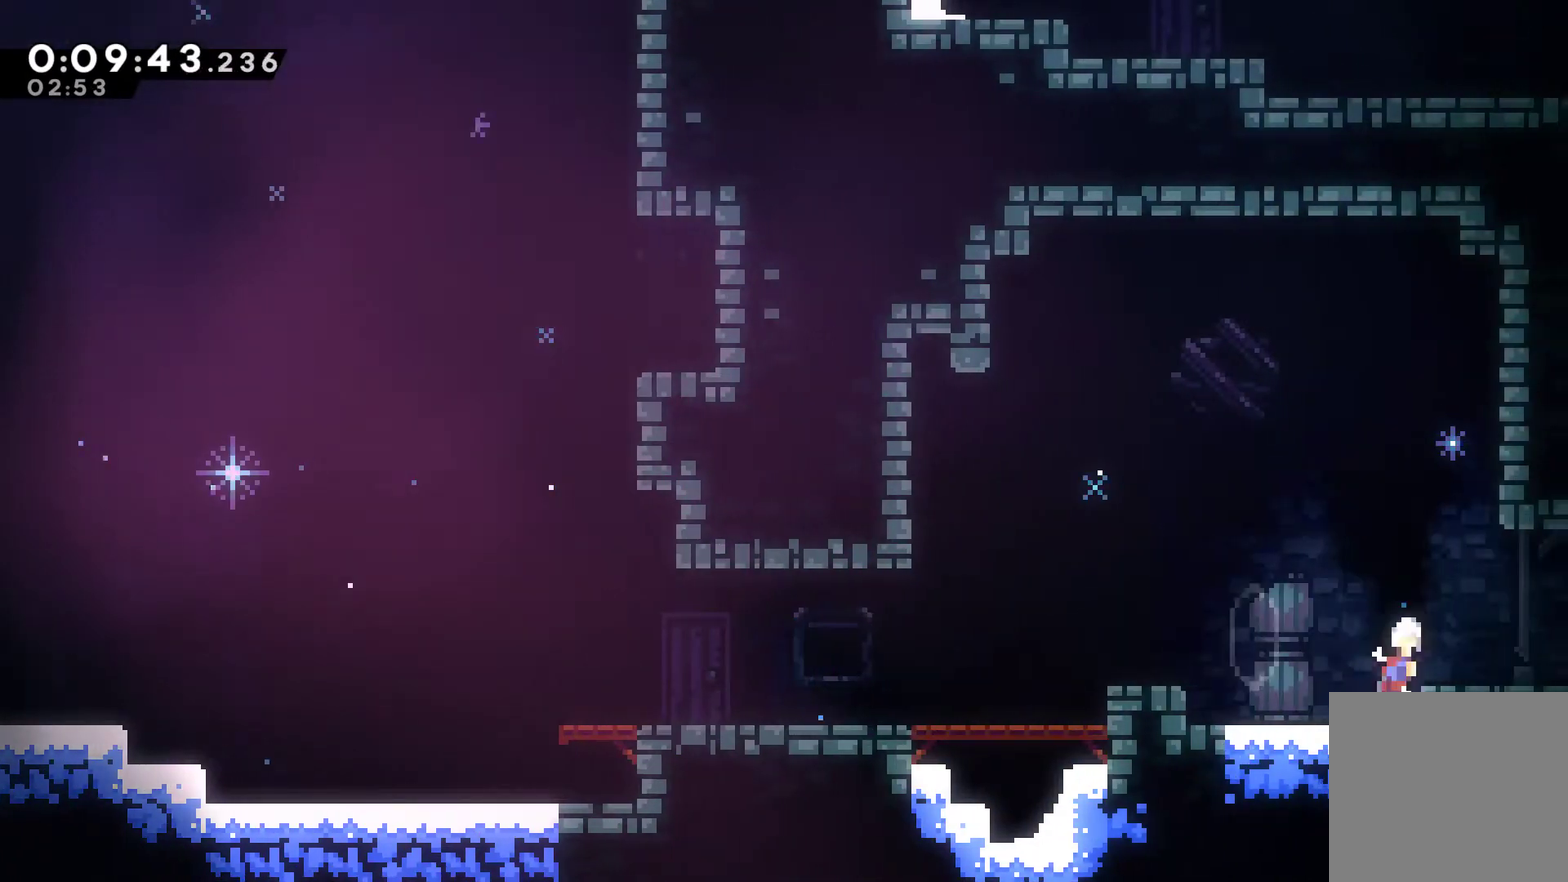
{"buttons": ["A", "X", "DPAD_RIGHT"], "left_stick": "center", "right_stick": "center", "events": [[33, "A", "down"], [100, "DPAD_DOWN", "down"], [167, "A", "up"], [167, "X", "down"], [233, "A", "down"], [367, "DPAD_DOWN", "up"]]}
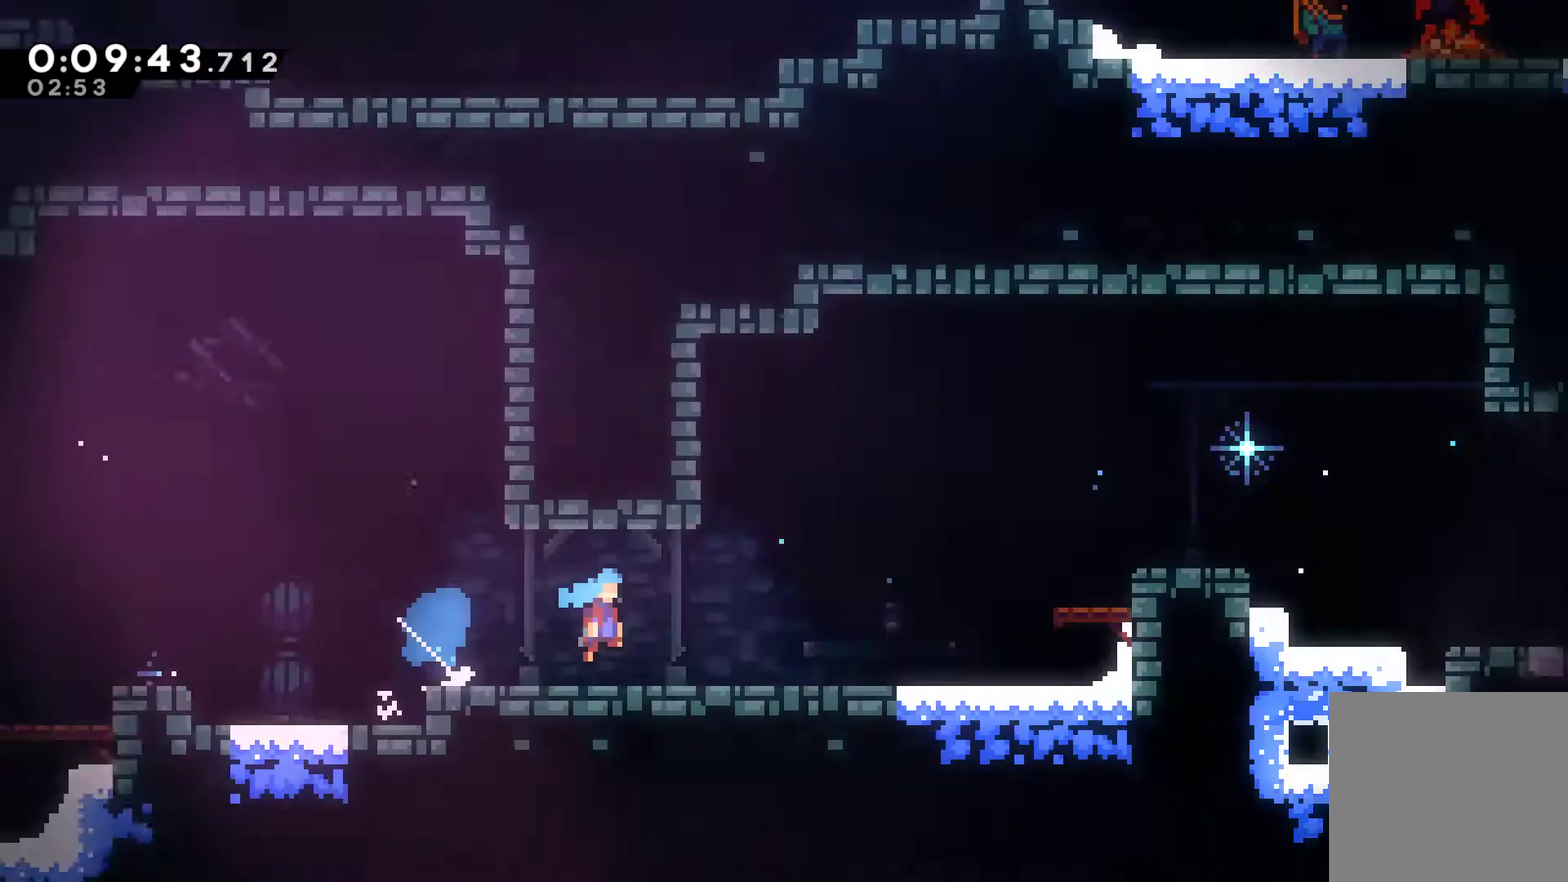
{"buttons": ["A", "X", "DPAD_UP", "DPAD_RIGHT"], "left_stick": "center", "right_stick": "center", "events": [[500, "DPAD_UP", "down"]]}
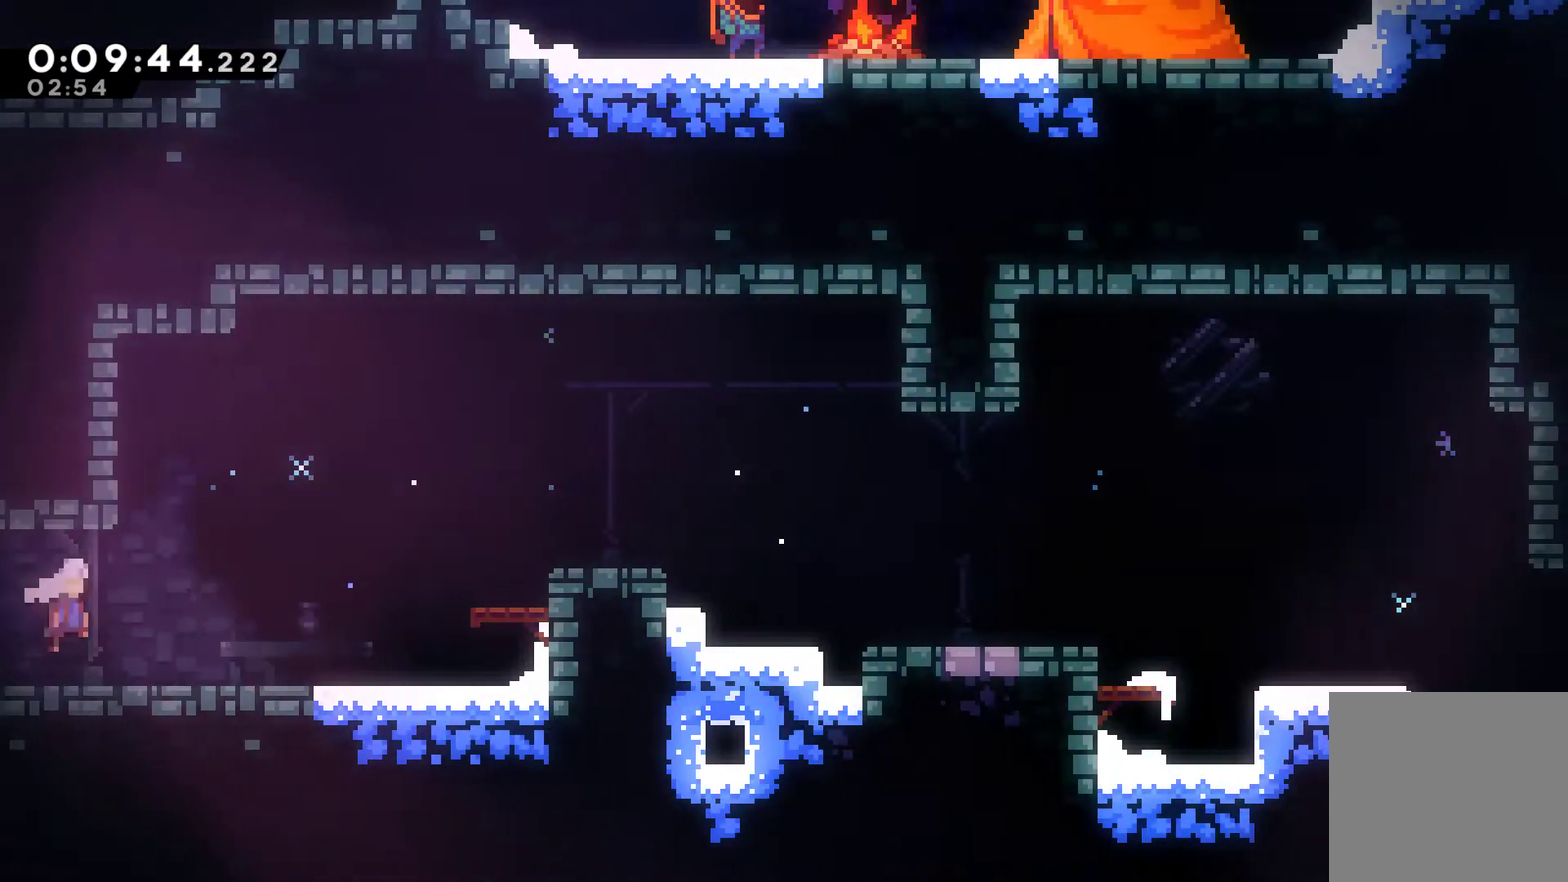
{"buttons": ["DPAD_RIGHT"], "left_stick": "center", "right_stick": "center", "events": [[133, "A", "up"], [133, "X", "up"], [233, "X", "down"], [367, "X", "up"], [433, "DPAD_UP", "up"]]}
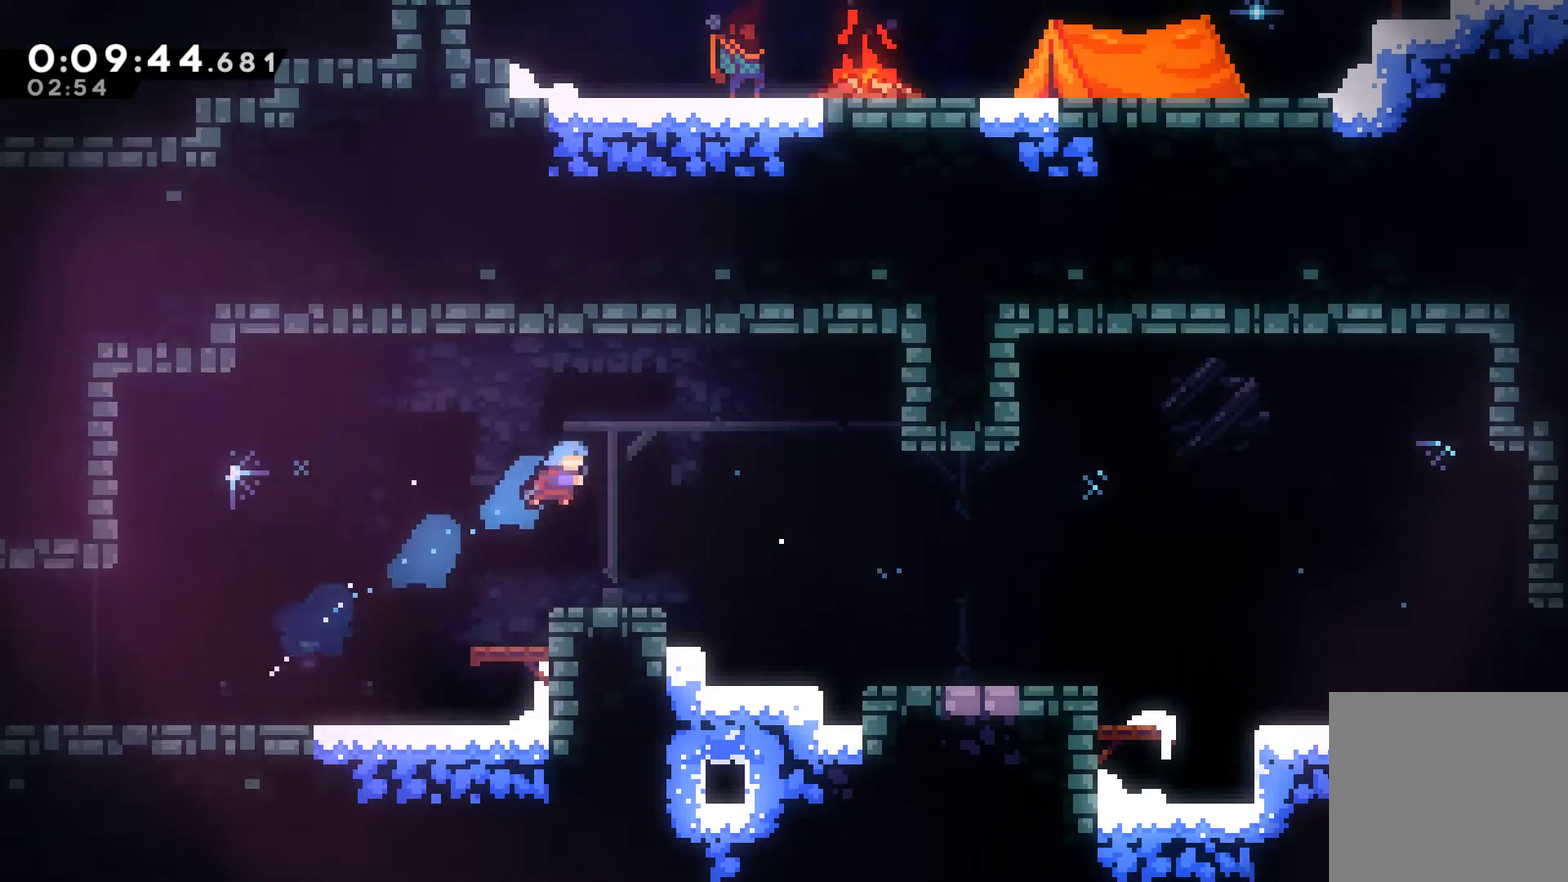
{"buttons": ["A", "X", "DPAD_DOWN", "DPAD_RIGHT"], "left_stick": "center", "right_stick": "center", "events": [[100, "DPAD_DOWN", "down"], [367, "A", "down"], [367, "X", "down"]]}
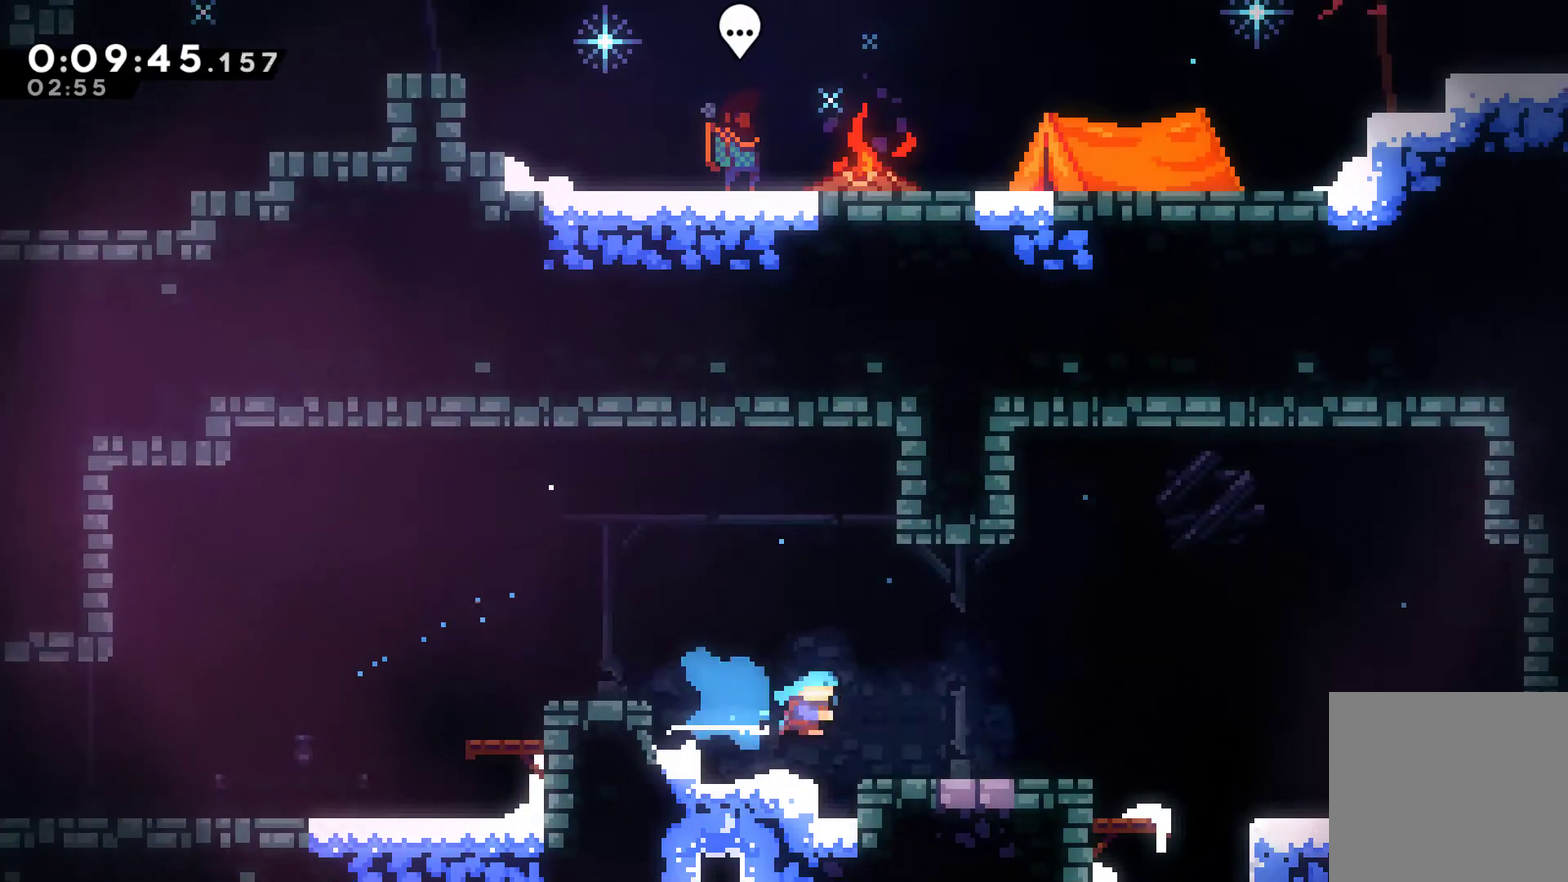
{"buttons": ["A", "X", "DPAD_RIGHT"], "left_stick": "center", "right_stick": "center", "events": [[67, "A", "up"], [100, "DPAD_DOWN", "up"], [100, "X", "up"], [367, "A", "down"], [367, "DPAD_DOWN", "down"], [433, "X", "down"], [500, "DPAD_DOWN", "up"]]}
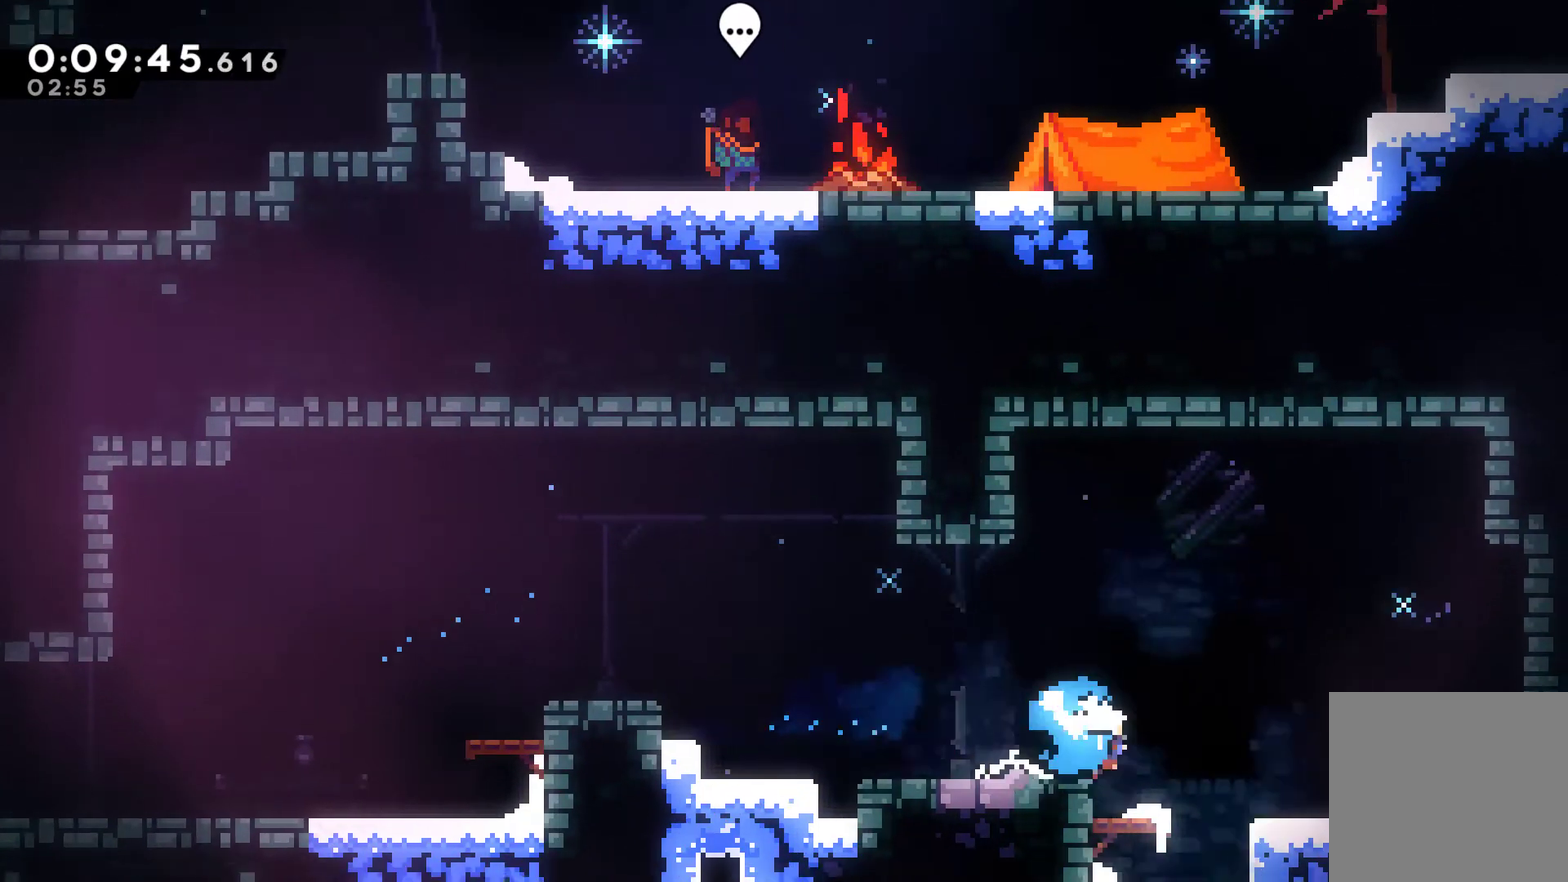
{"buttons": ["X", "DPAD_DOWN", "DPAD_RIGHT"], "left_stick": "center", "right_stick": "center", "events": [[133, "A", "up"], [133, "X", "up"], [367, "A", "down"], [467, "A", "up"], [467, "DPAD_DOWN", "down"], [467, "X", "down"]]}
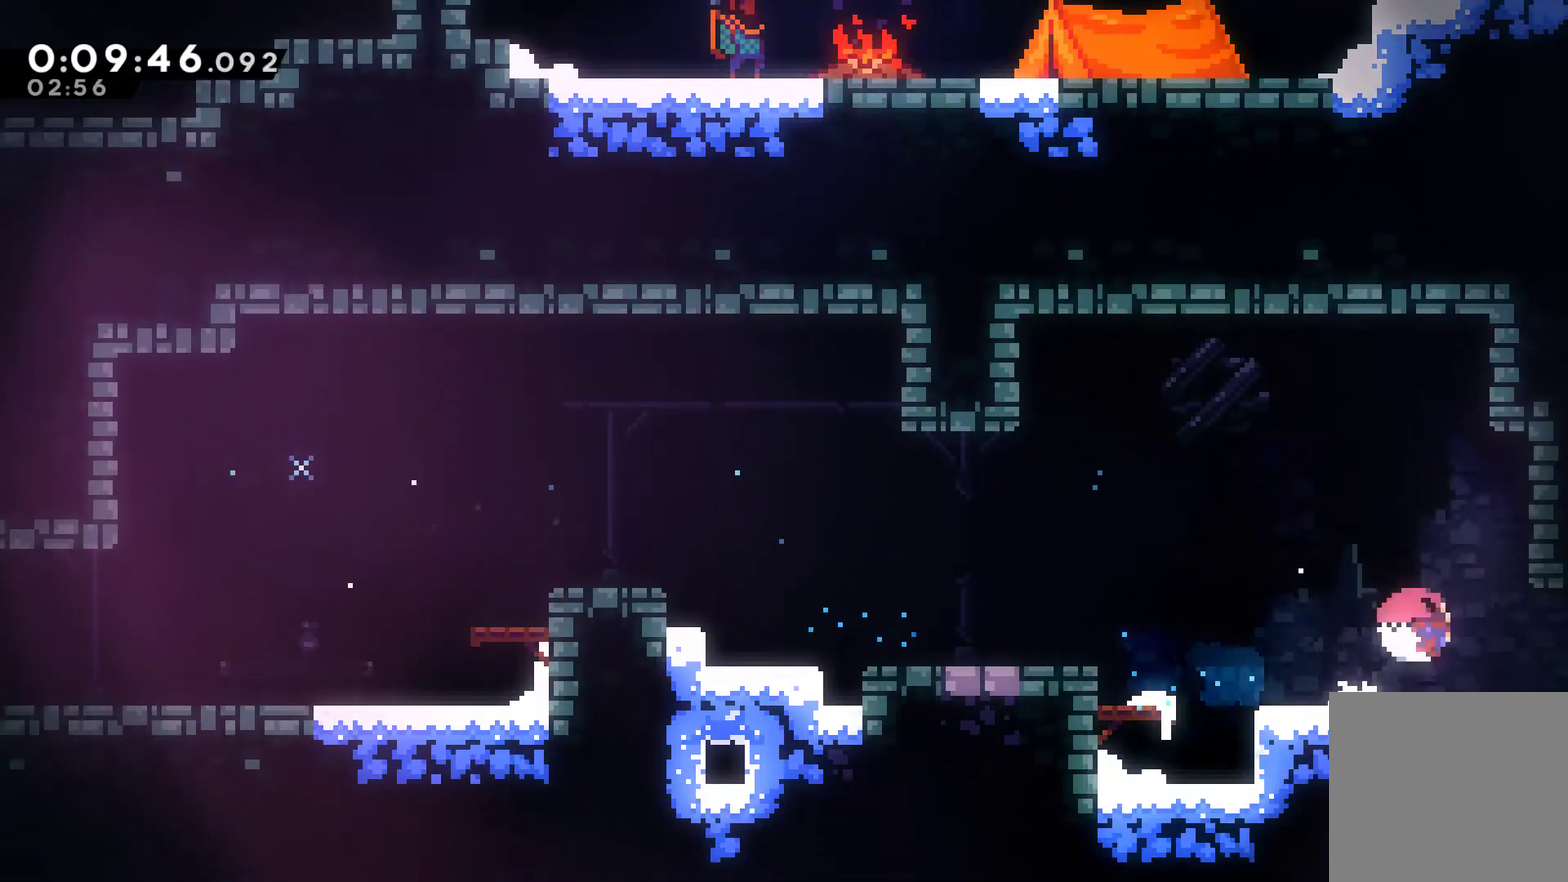
{"buttons": ["DPAD_RIGHT"], "left_stick": "center", "right_stick": "center", "events": [[67, "A", "down"], [133, "DPAD_DOWN", "up"], [367, "A", "up"], [433, "X", "up"]]}
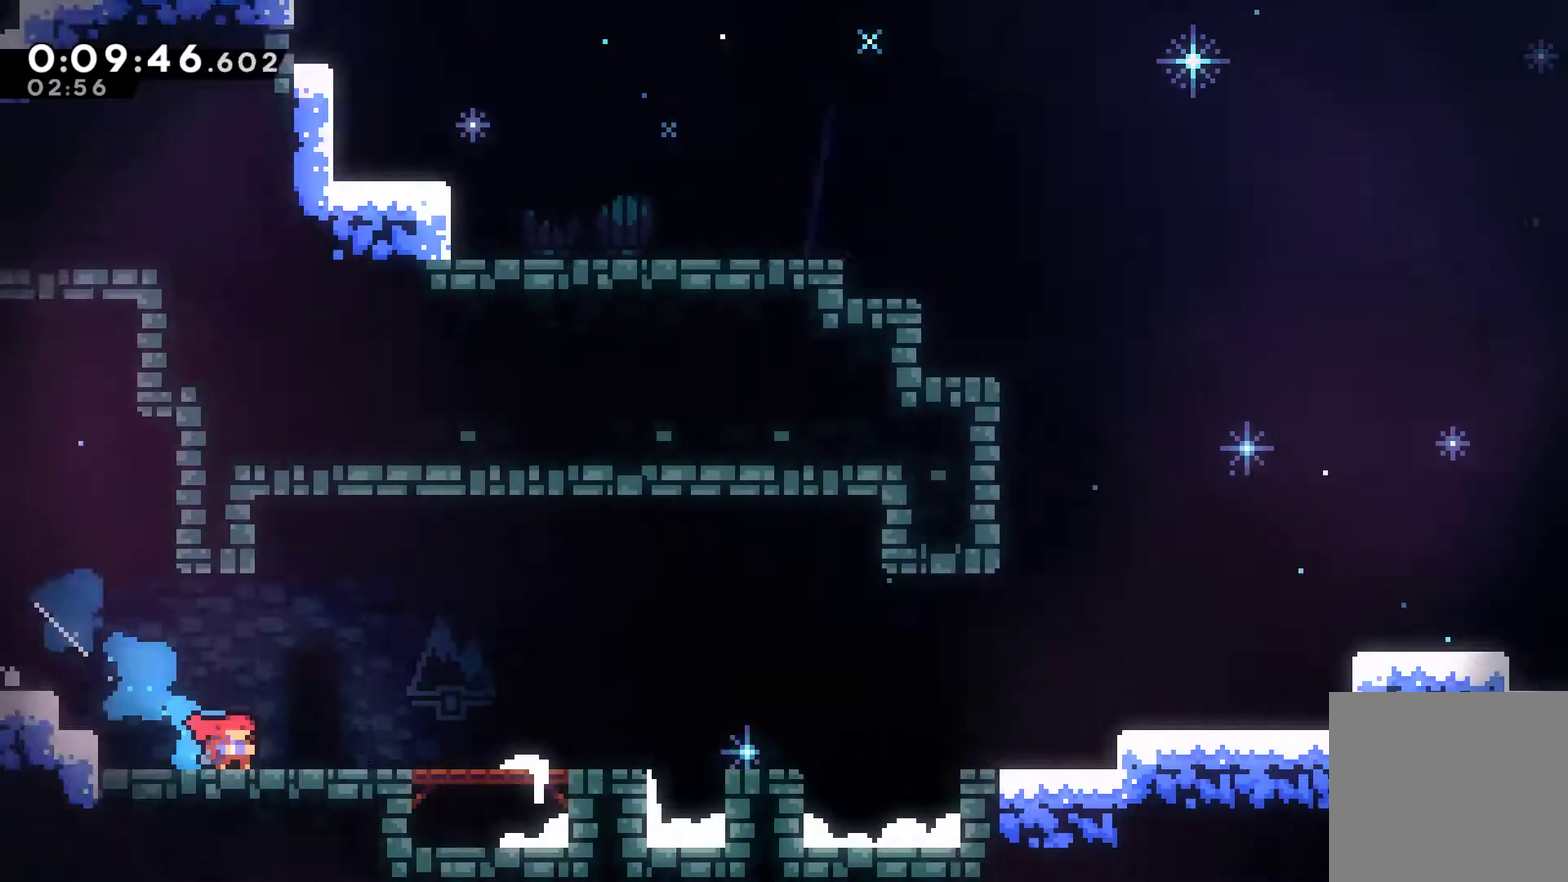
{"buttons": ["A", "X", "DPAD_RIGHT"], "left_stick": "center", "right_stick": "center", "events": [[333, "DPAD_DOWN", "down"], [433, "X", "down"], [467, "A", "down"], [500, "DPAD_DOWN", "up"]]}
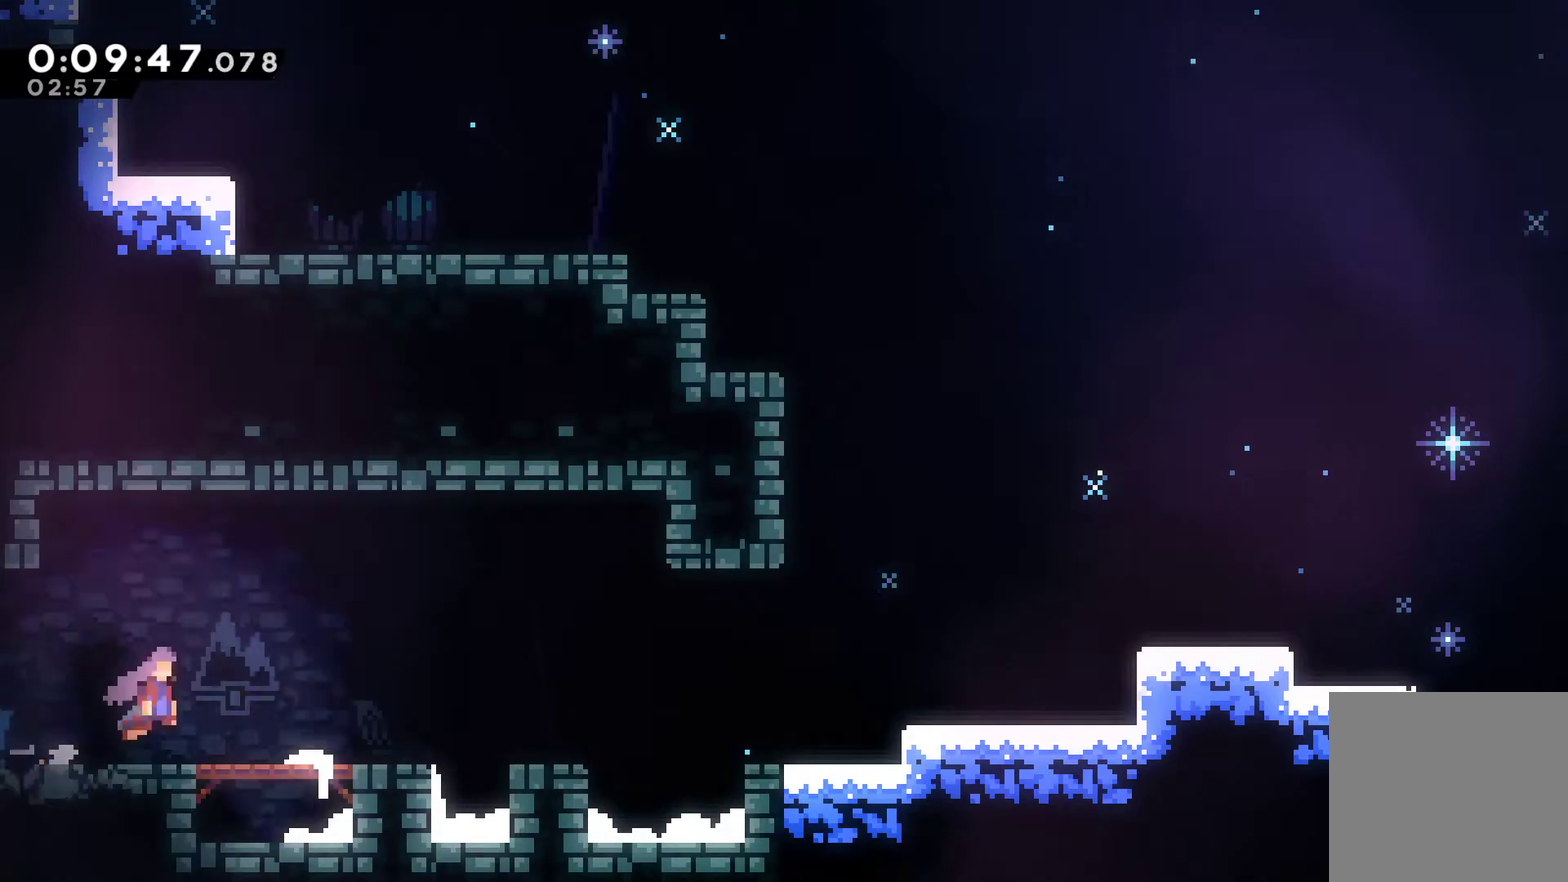
{"buttons": ["A", "DPAD_RIGHT"], "left_stick": "center", "right_stick": "center", "events": [[133, "A", "up"], [167, "X", "up"], [367, "A", "down"]]}